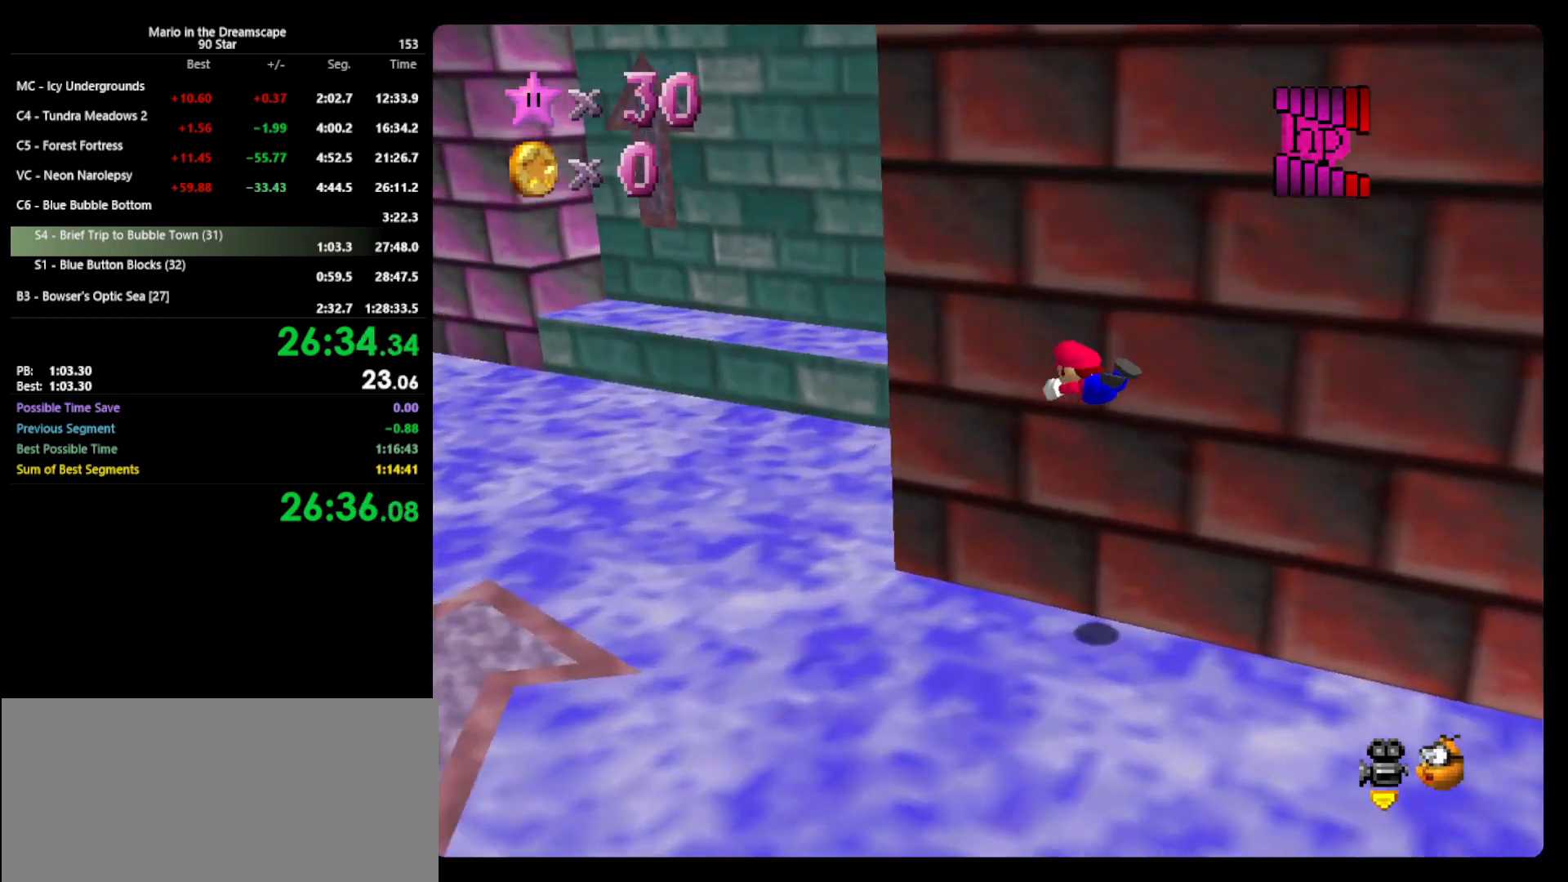
Gameplay with a controller (Nintendo layout); each line is a JSON object with the inputs held at the frame after it. "events" lists button and stick changes between this image and that frame as [ms after this image, input, new state], when the widget could be followed in between. Not read: L3 R3.
{"buttons": ["A", "B"], "left_stick": "up", "events": [[300, "left_stick", "up"], [400, "A", "down"], [467, "B", "down"]]}
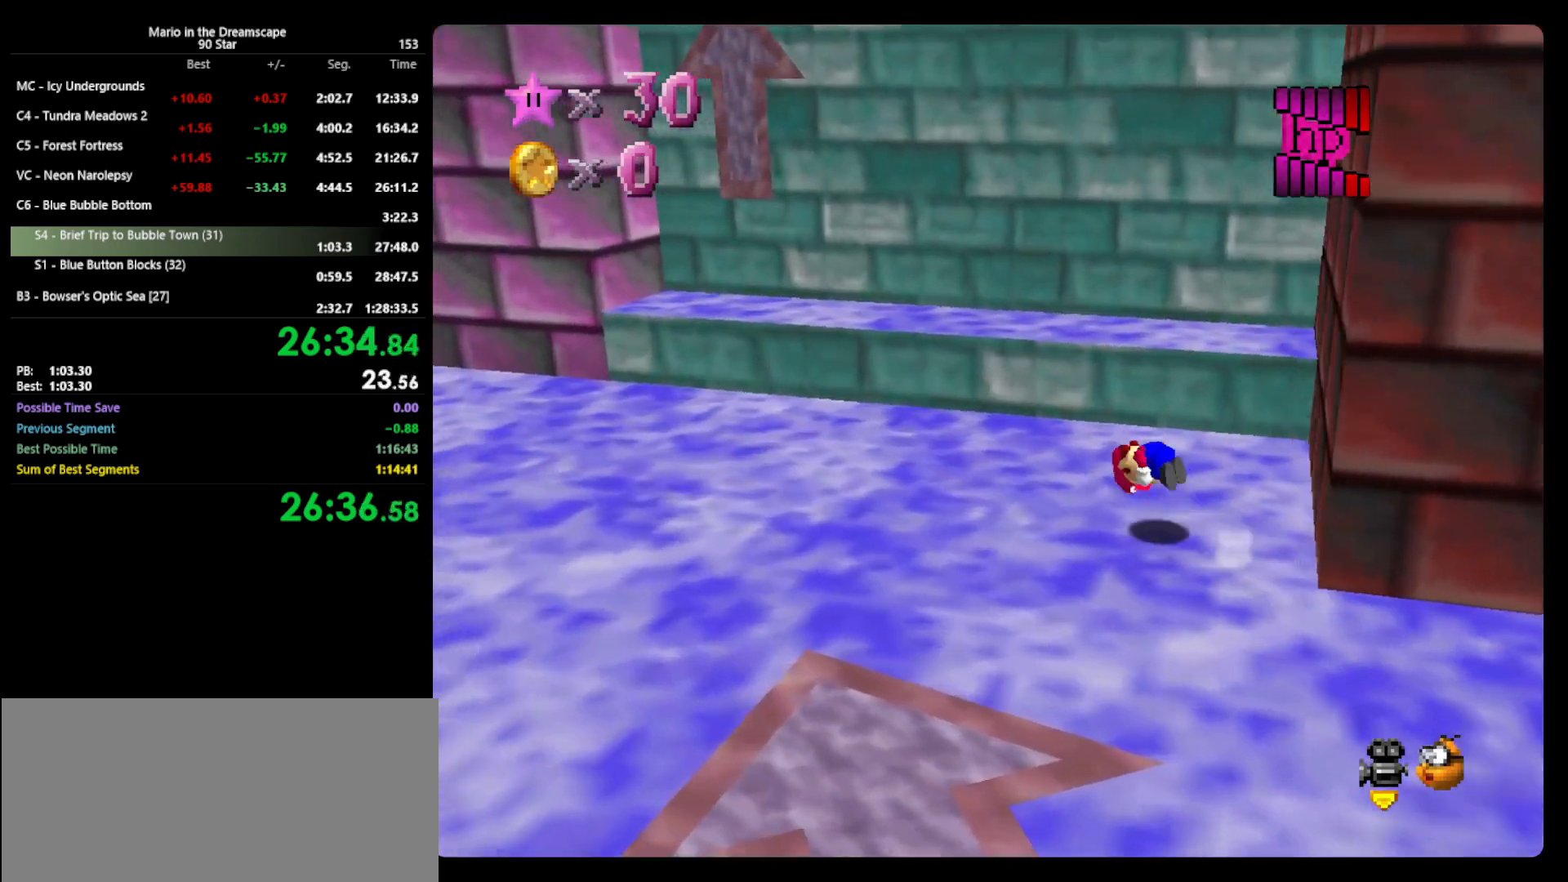
{"buttons": ["A"], "left_stick": "left", "events": [[67, "A", "up"], [67, "B", "up"], [200, "left_stick", "center"], [400, "left_stick", "left"], [500, "A", "down"]]}
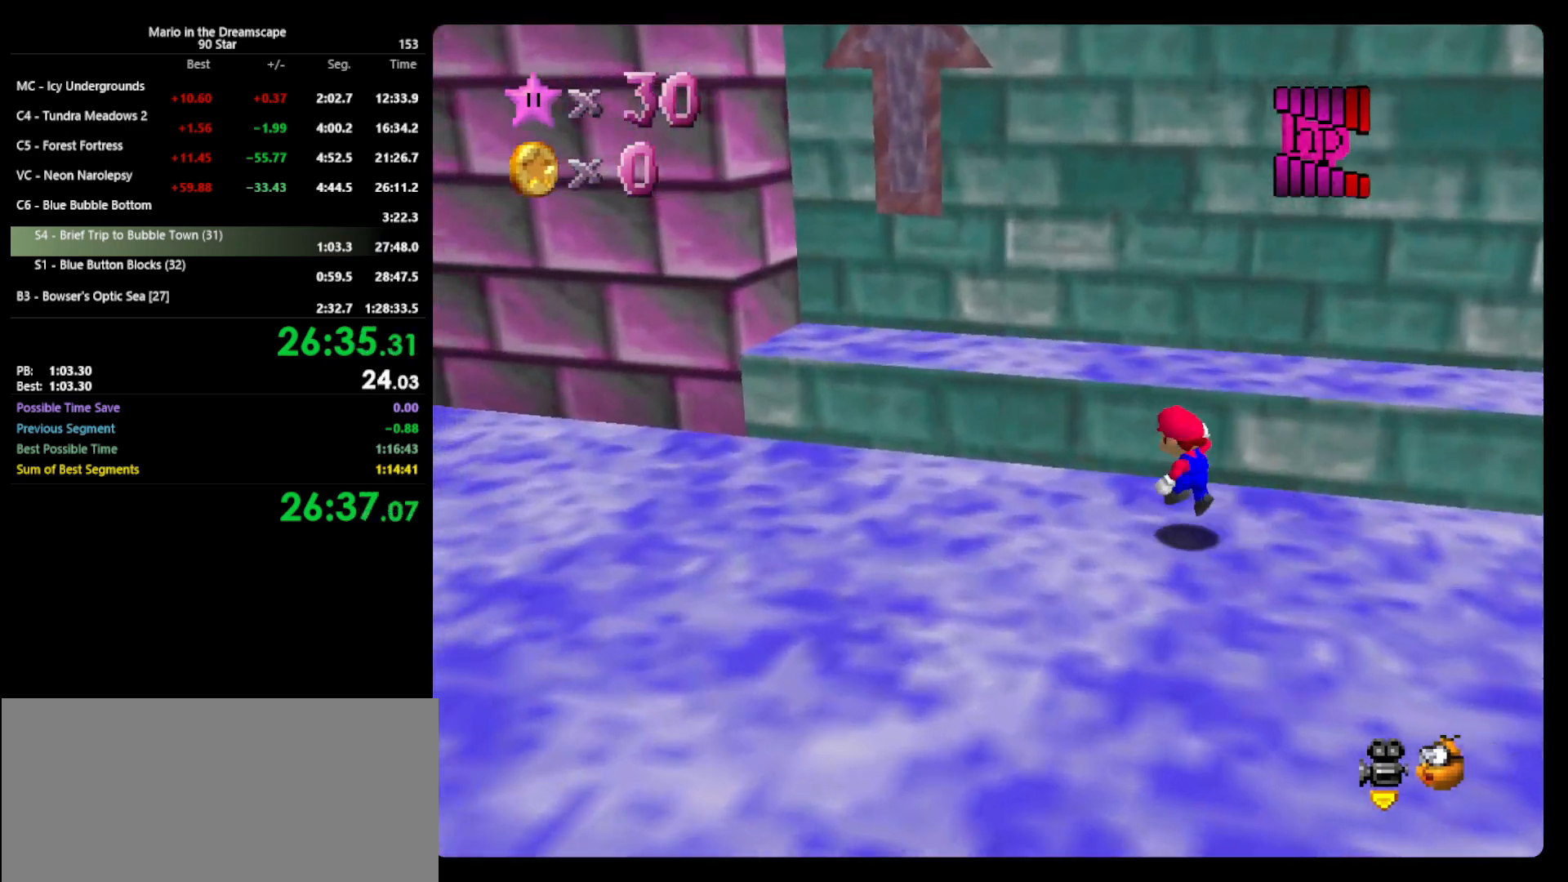
{"buttons": [], "left_stick": "up-left", "events": [[33, "left_stick", "up-left"], [167, "A", "up"]]}
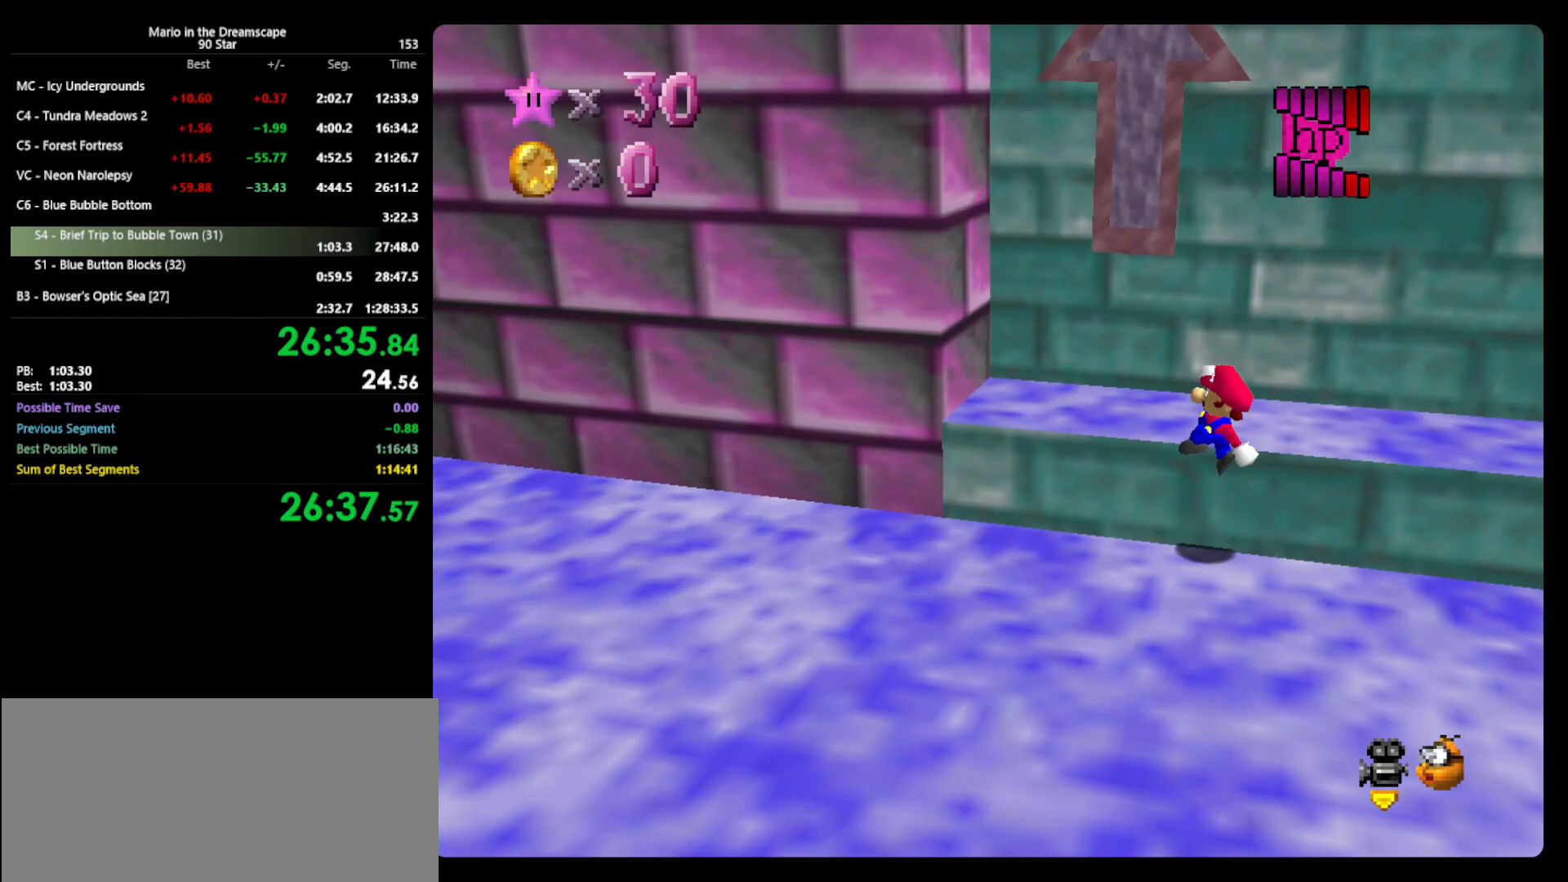
{"buttons": [], "left_stick": "up-left", "events": [[233, "A", "down"], [333, "A", "up"]]}
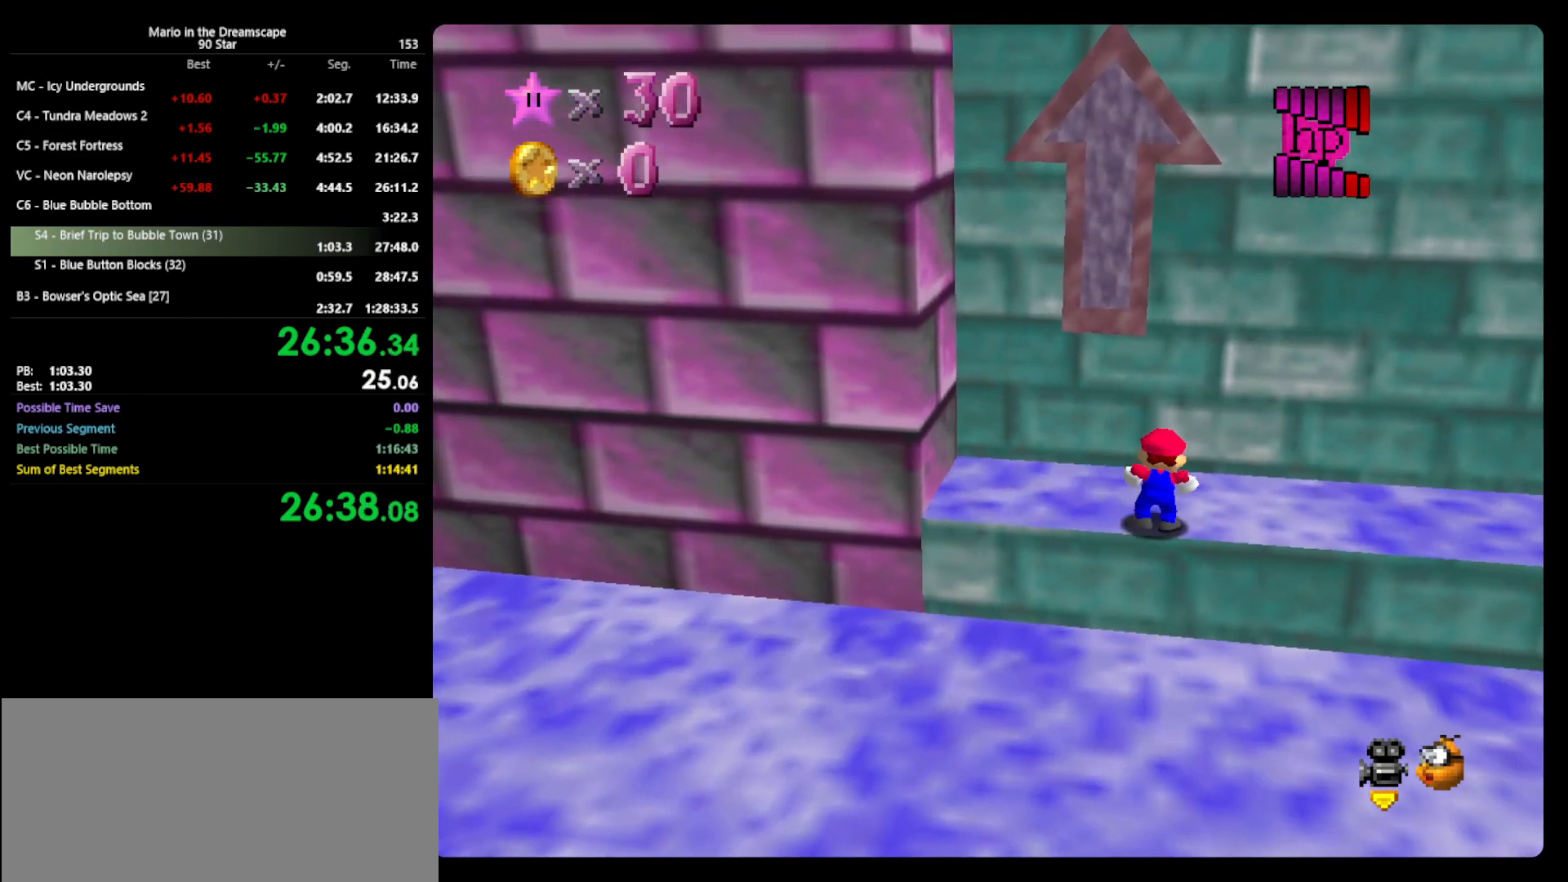
{"buttons": [], "left_stick": "up-left", "events": []}
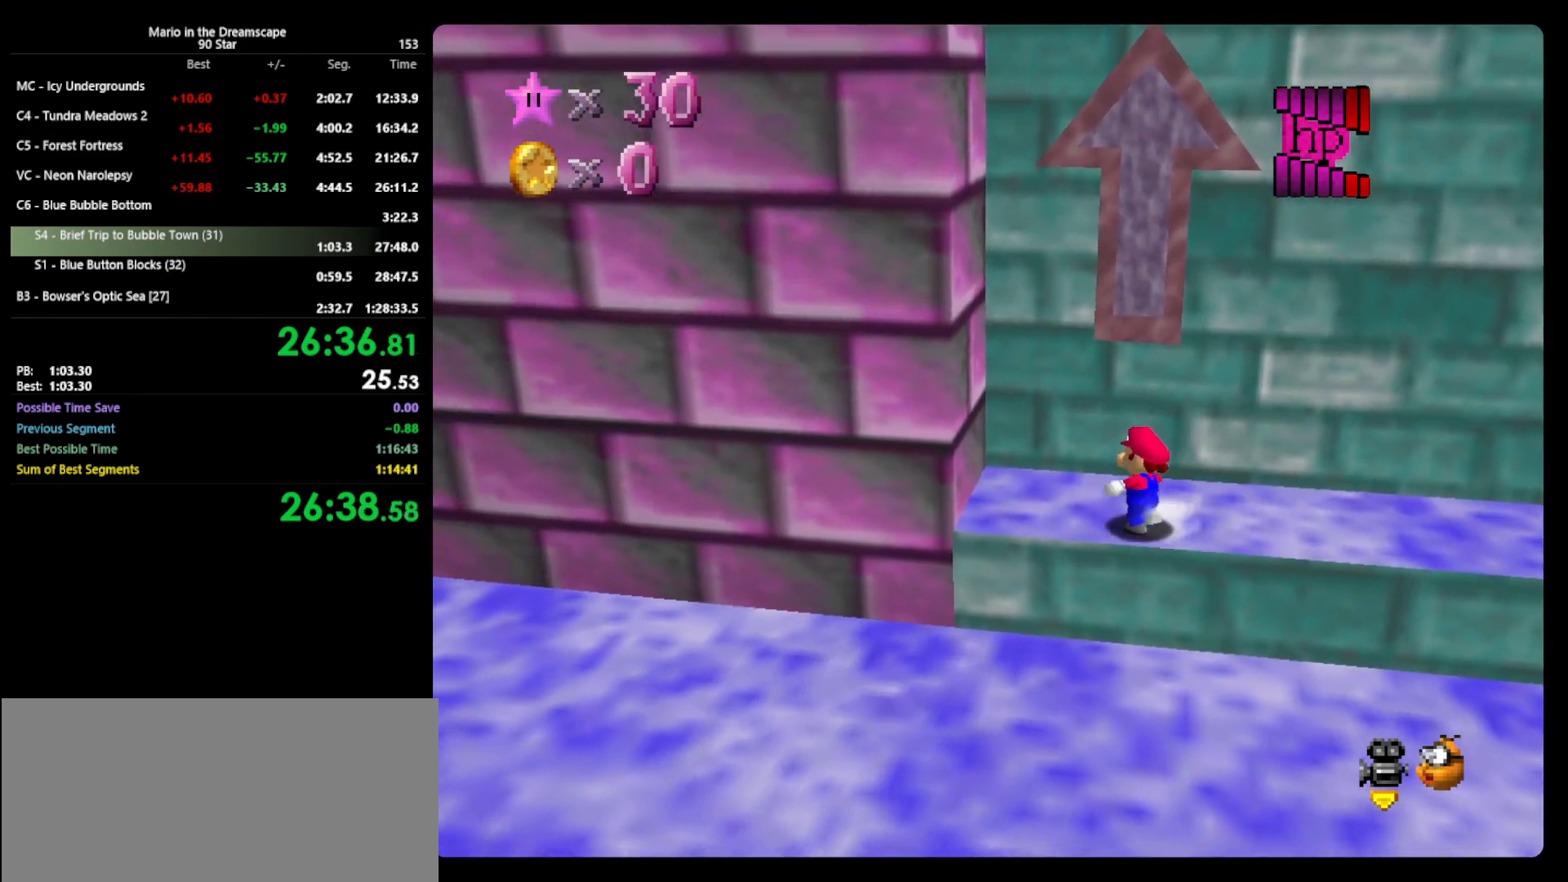
{"buttons": [], "left_stick": "down-left", "events": [[100, "left_stick", "up-right"], [233, "left_stick", "down-right"], [333, "left_stick", "down-left"]]}
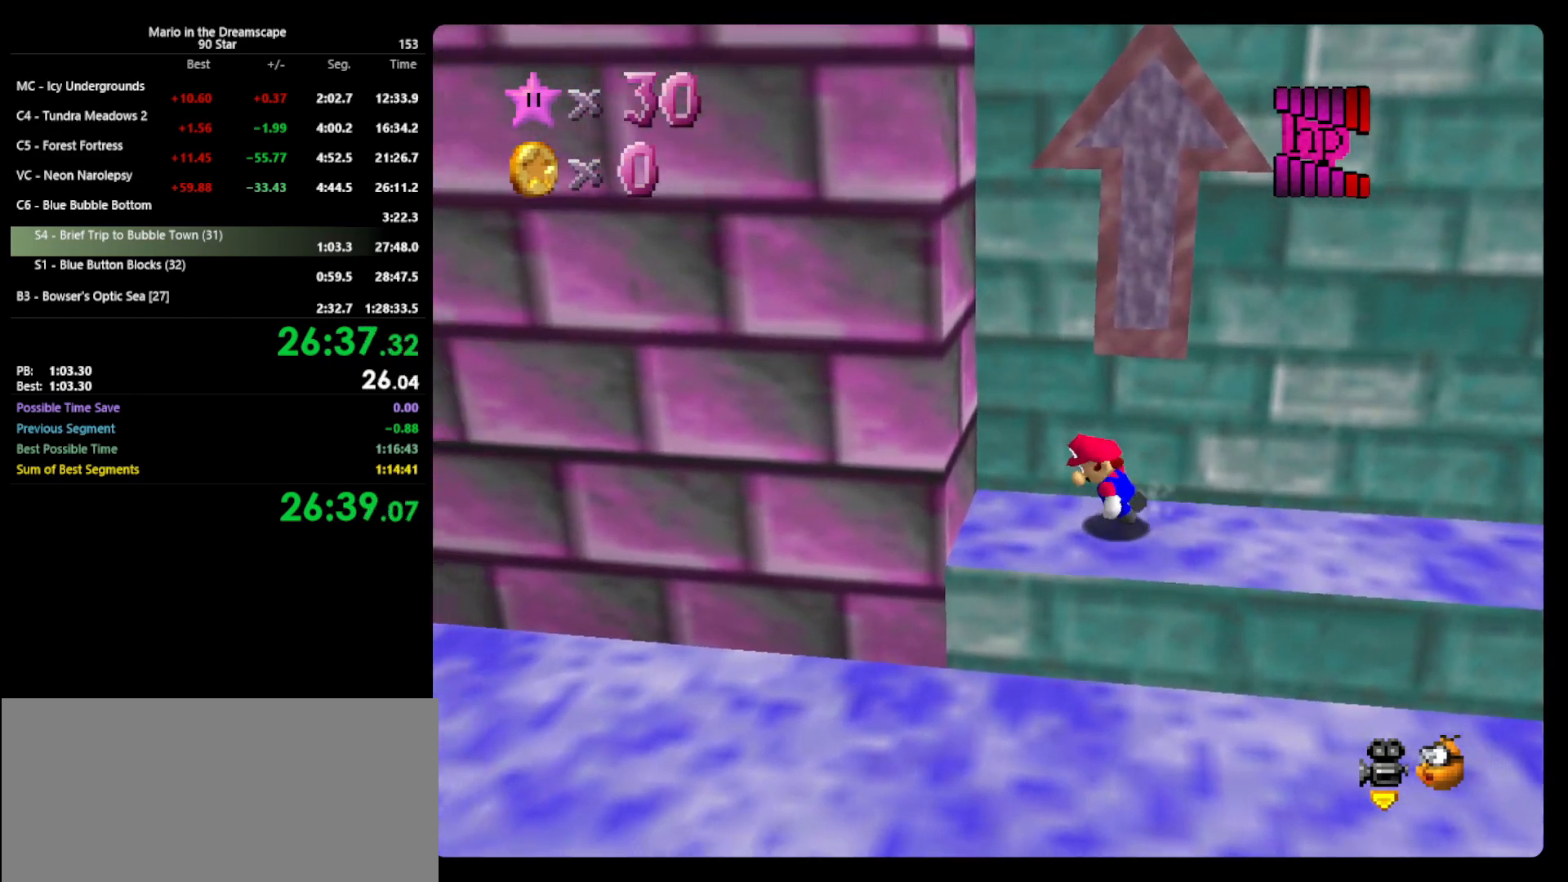
{"buttons": ["A"], "left_stick": "left", "events": [[67, "A", "down"], [67, "left_stick", "left"], [367, "A", "up"], [467, "A", "down"]]}
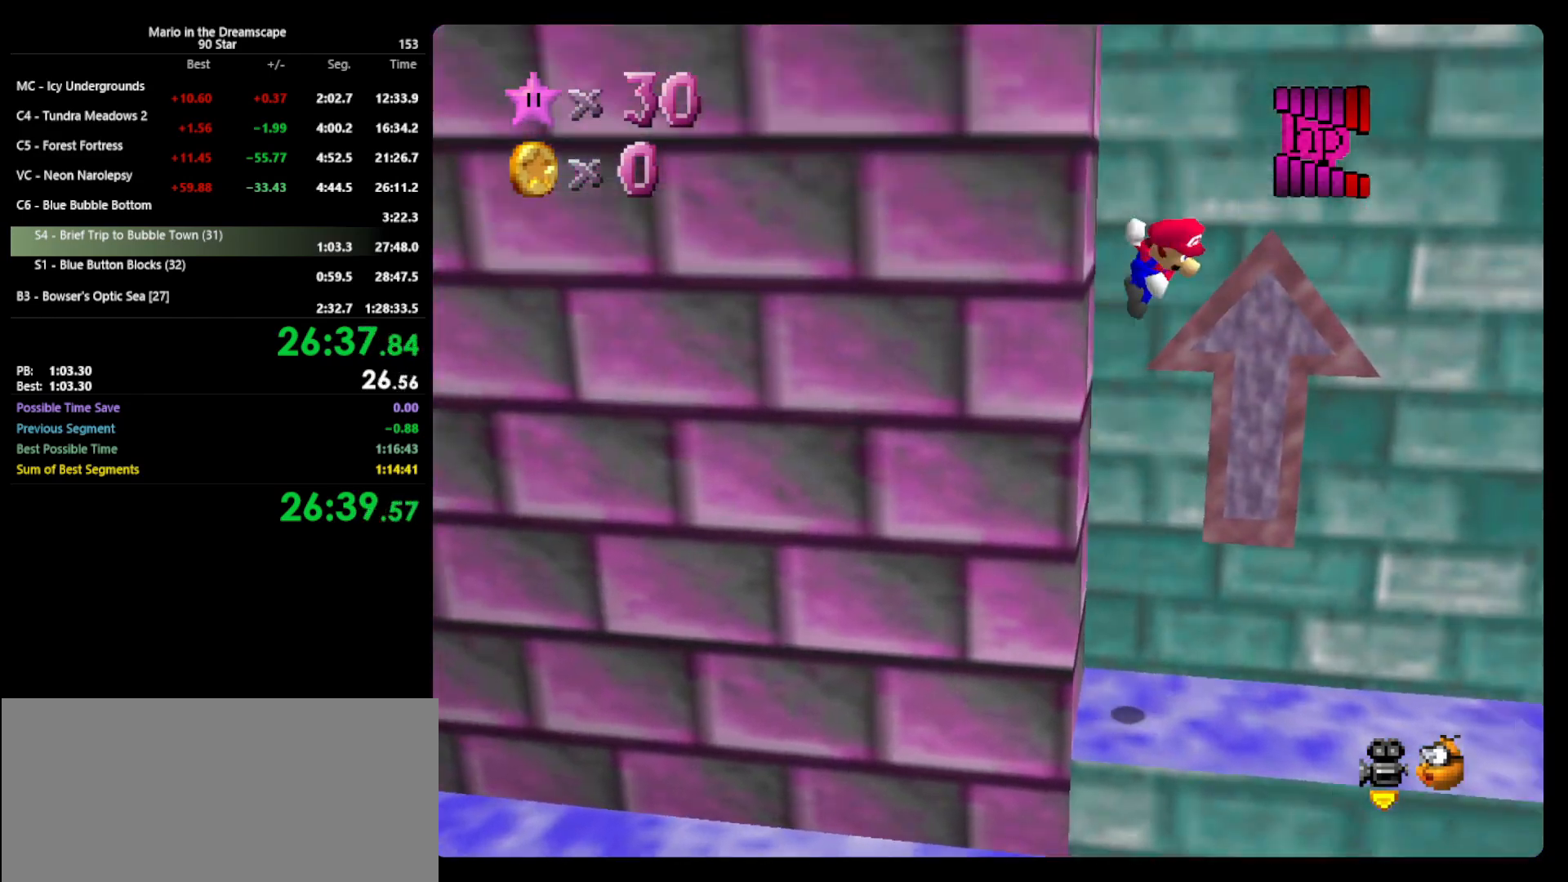
{"buttons": ["A"], "left_stick": "left", "events": [[167, "left_stick", "right"], [233, "A", "up"], [433, "A", "down"], [500, "left_stick", "left"]]}
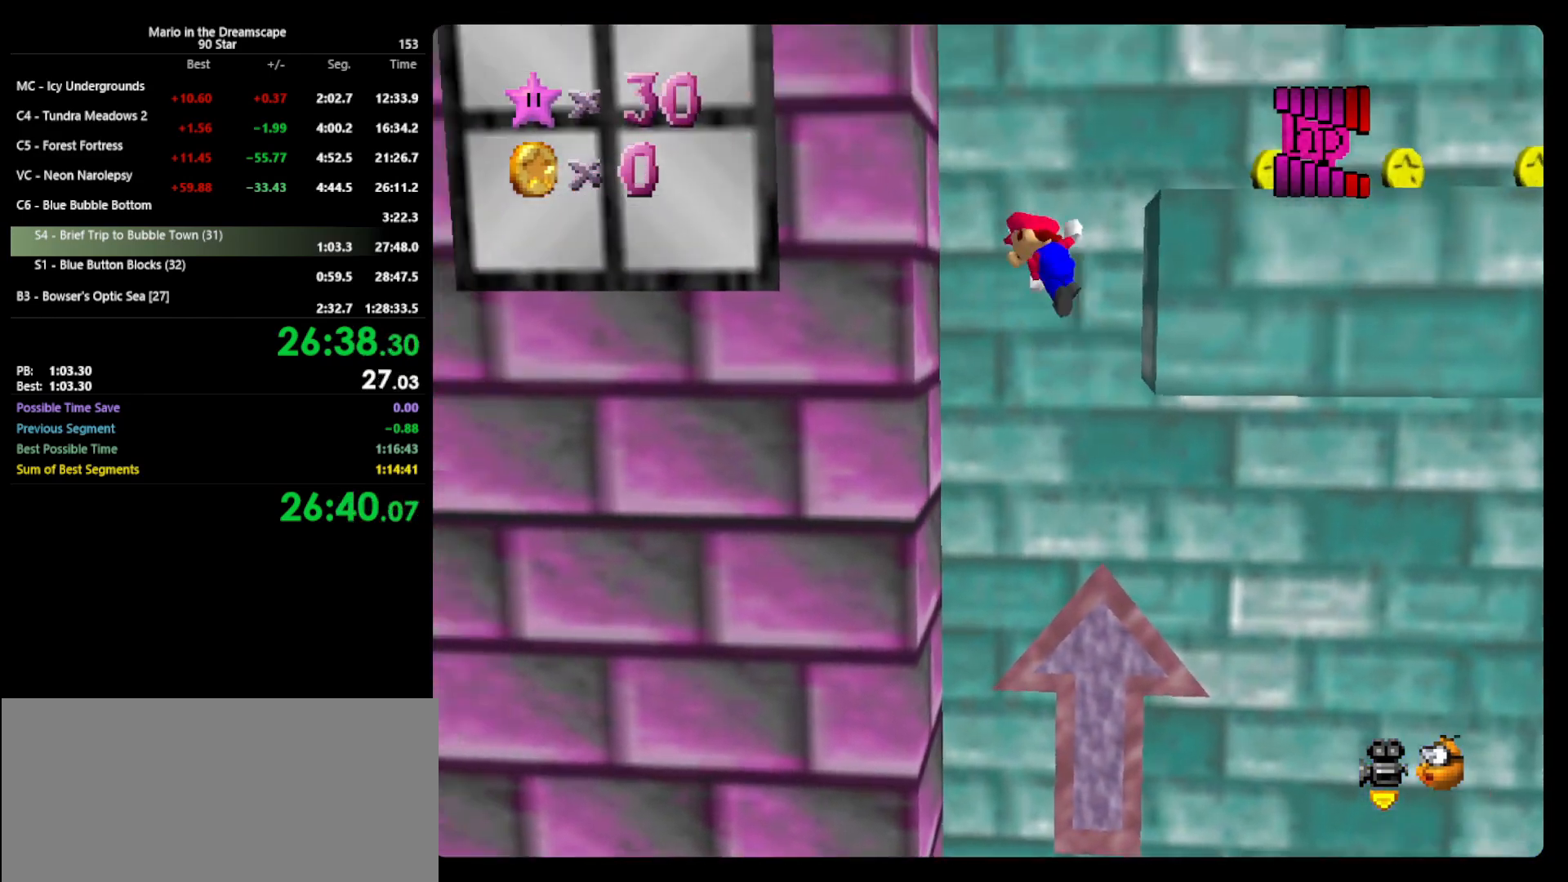
{"buttons": [], "left_stick": "left", "events": [[67, "A", "up"], [233, "A", "down"], [267, "left_stick", "center"], [300, "A", "up"], [500, "left_stick", "left"]]}
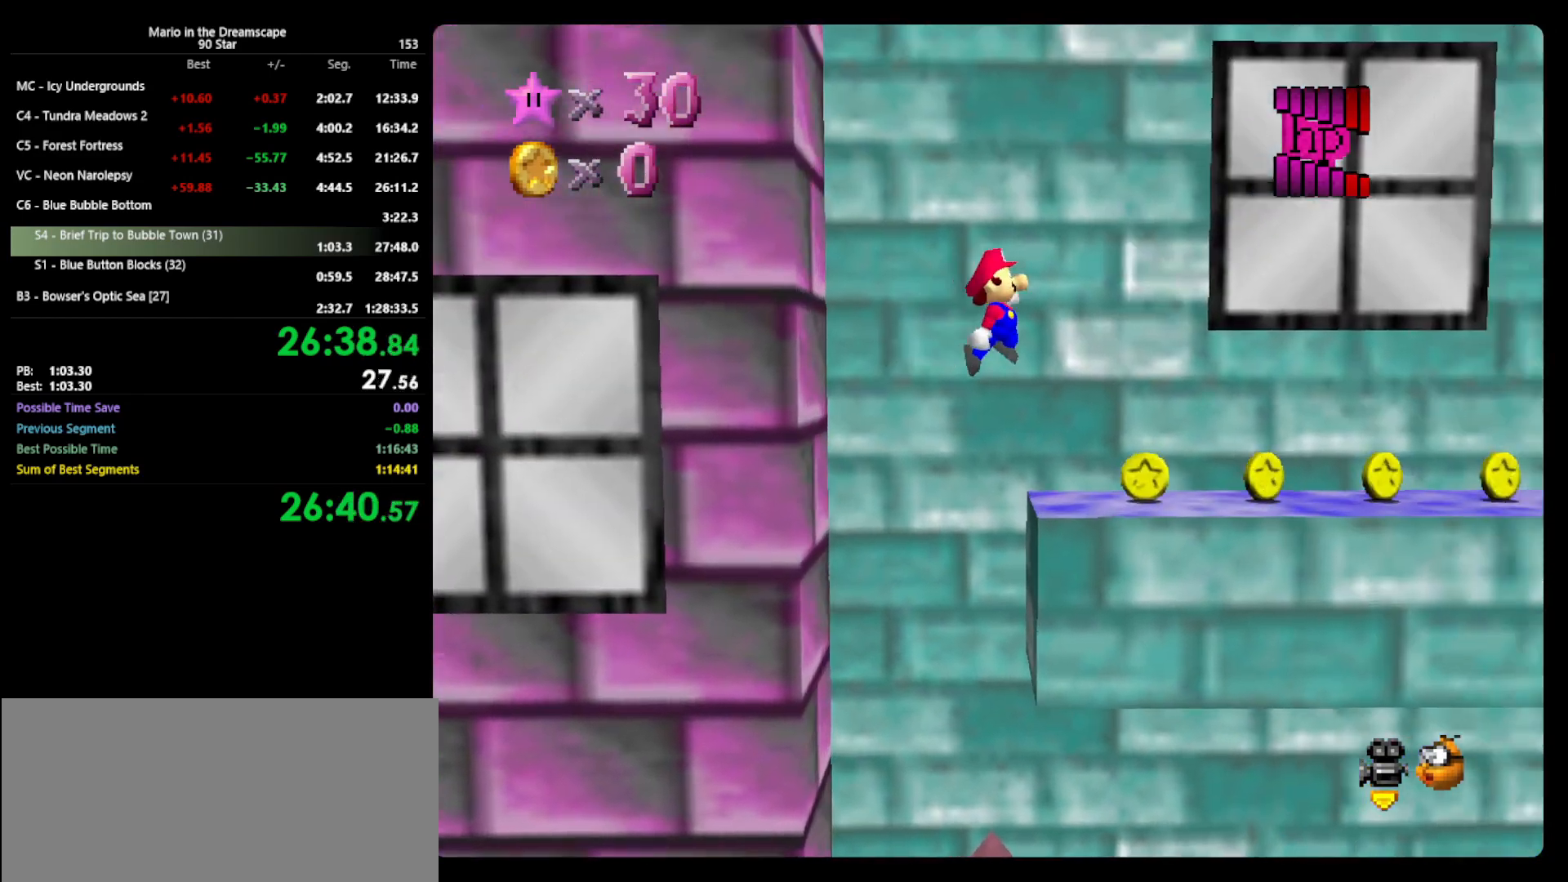
{"buttons": [], "left_stick": "left", "events": []}
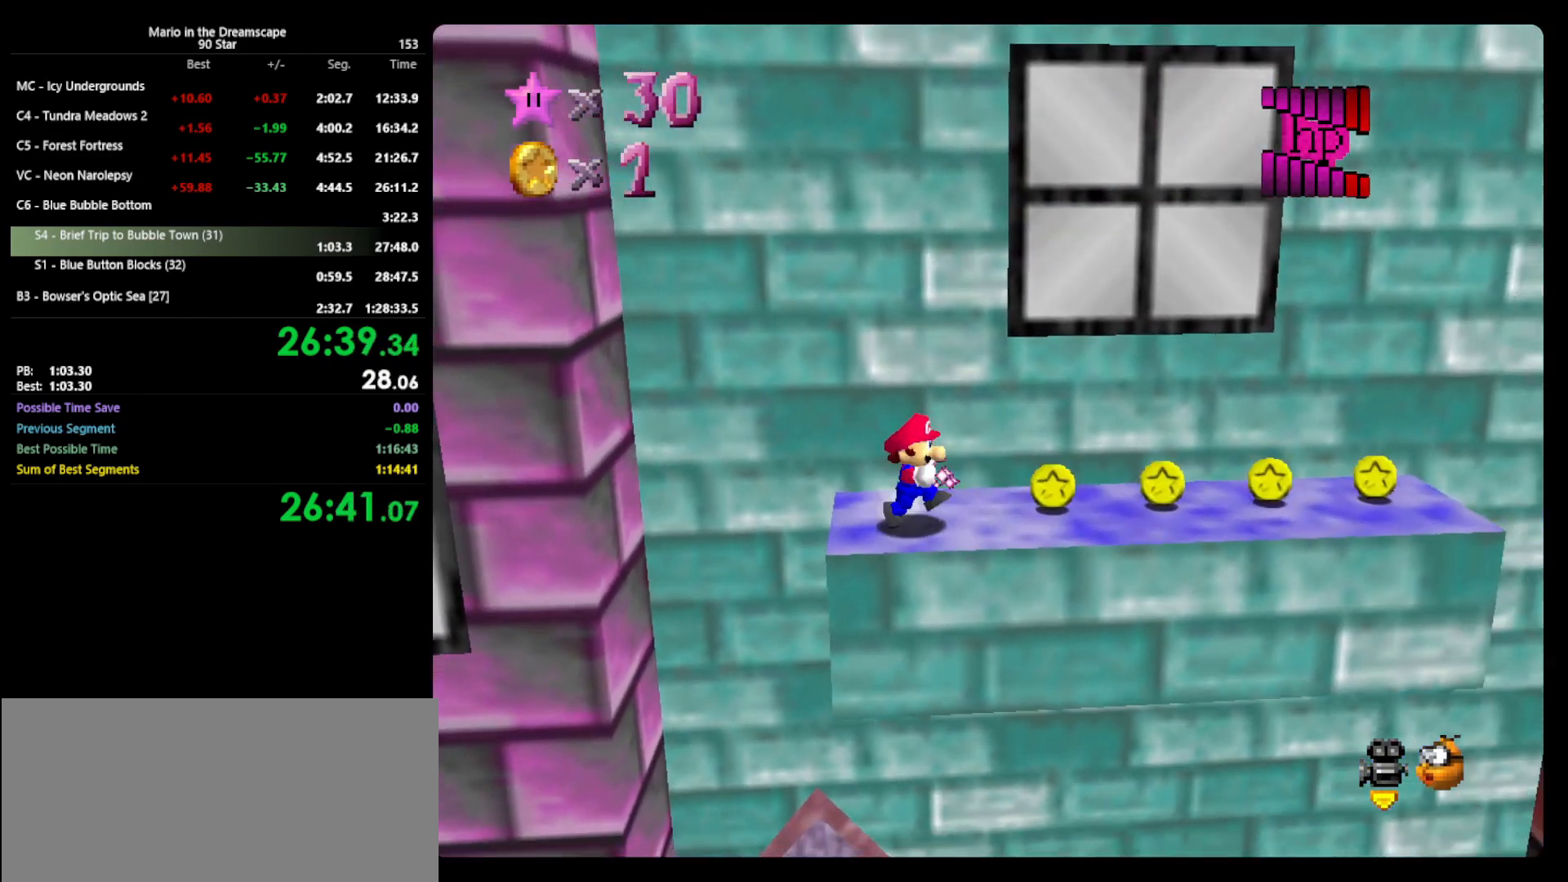
{"buttons": [], "left_stick": "left", "events": [[67, "left_stick", "up-right"], [300, "left_stick", "left"]]}
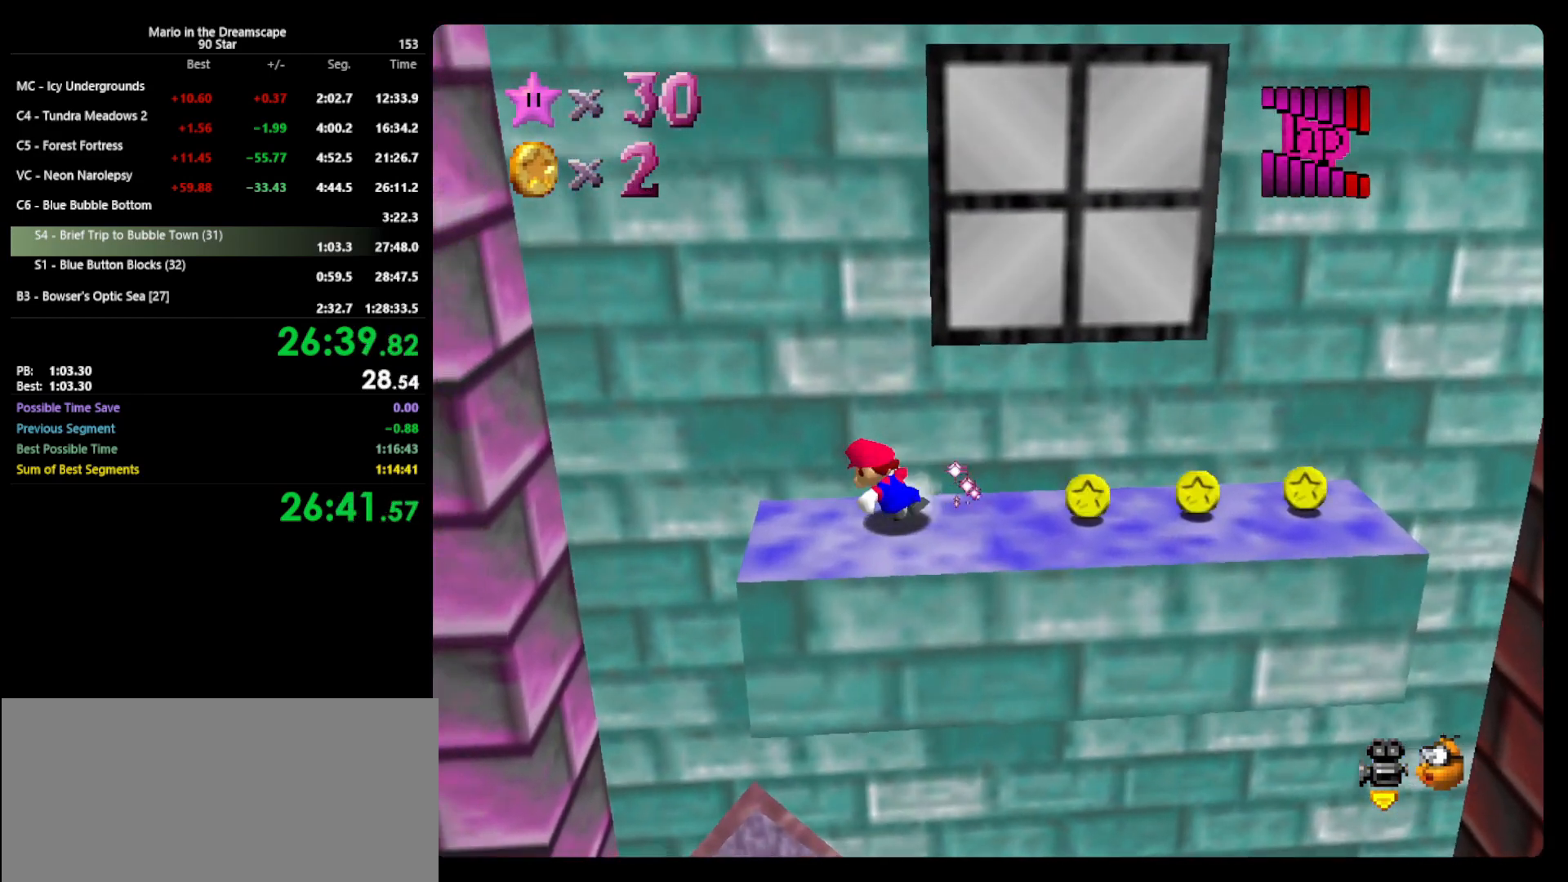
{"buttons": ["A"], "left_stick": "left", "events": [[300, "A", "down"]]}
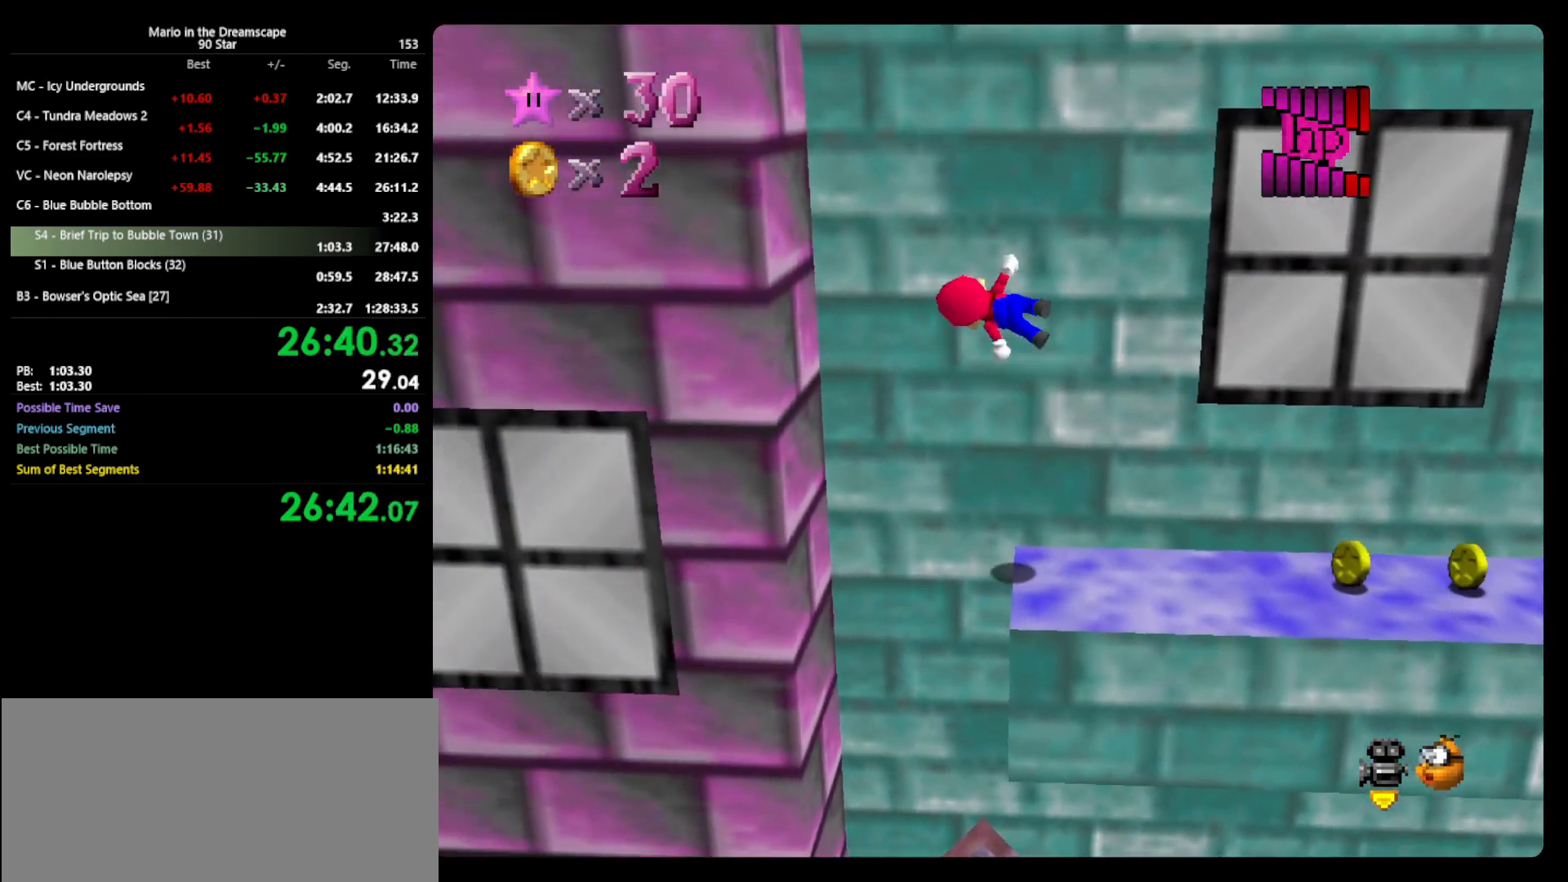
{"buttons": ["A"], "left_stick": "up-left", "events": [[367, "A", "up"], [400, "left_stick", "up-left"], [467, "A", "down"]]}
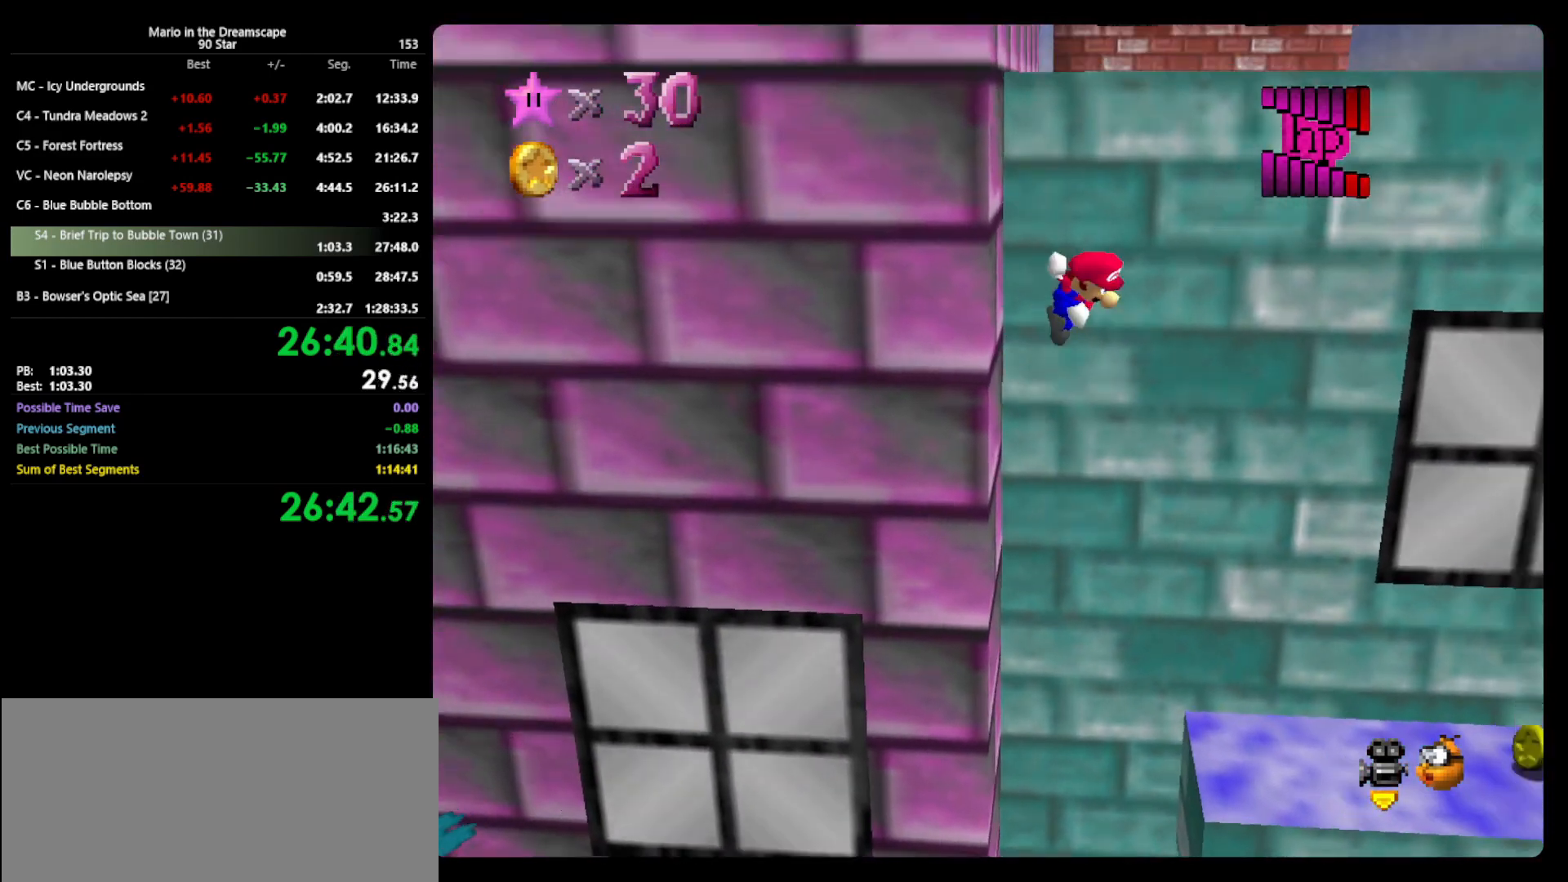
{"buttons": [], "left_stick": "up", "events": [[400, "left_stick", "up"], [467, "A", "up"]]}
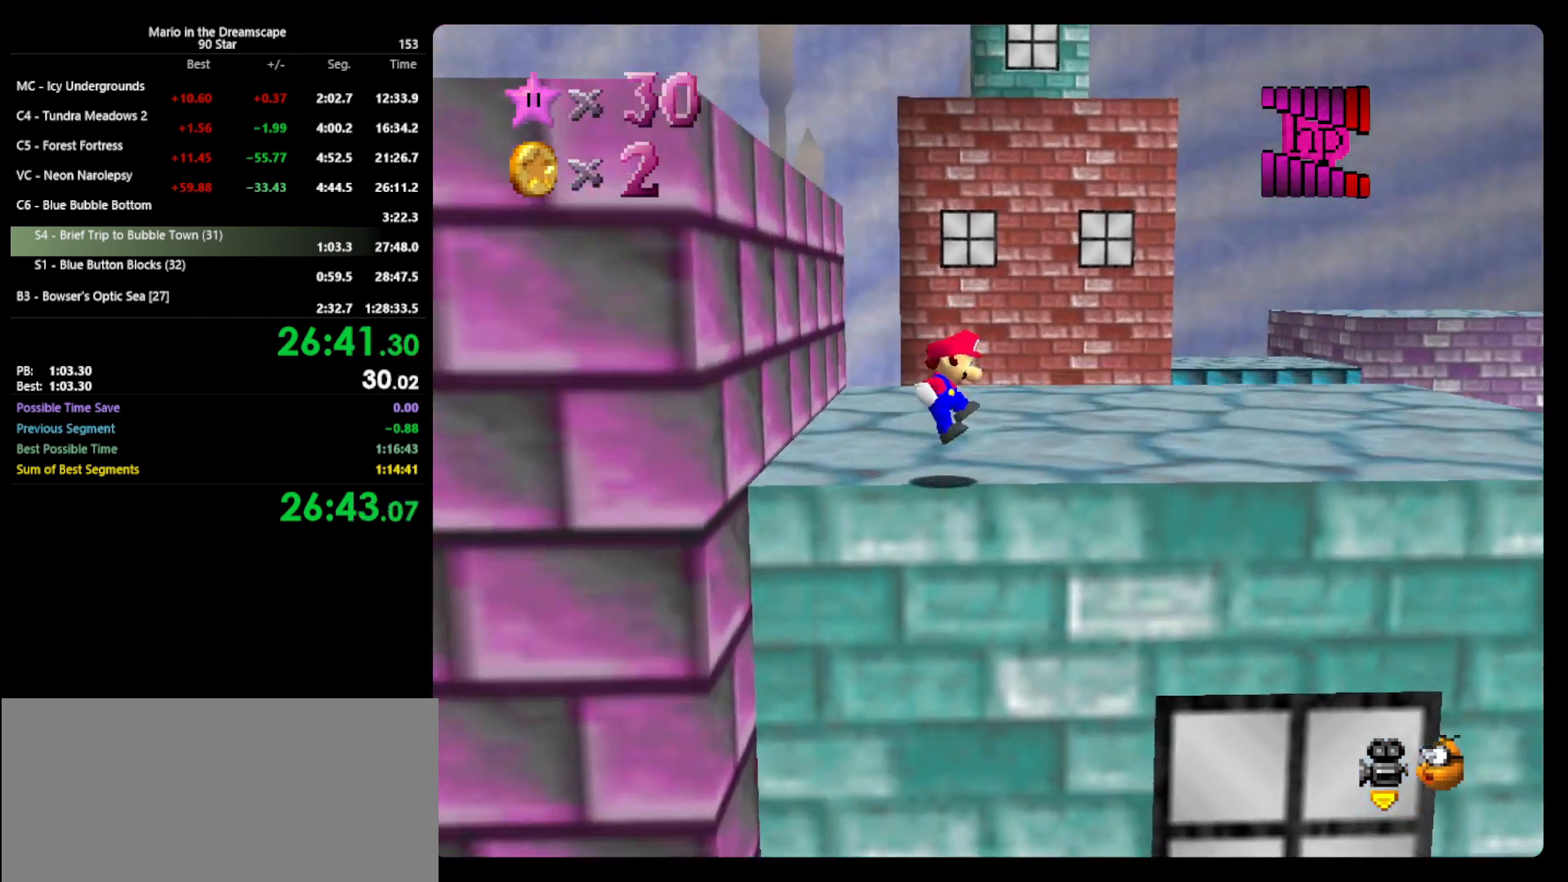
{"buttons": [], "left_stick": "up", "events": [[33, "left_stick", "up-right"], [333, "left_stick", "up"]]}
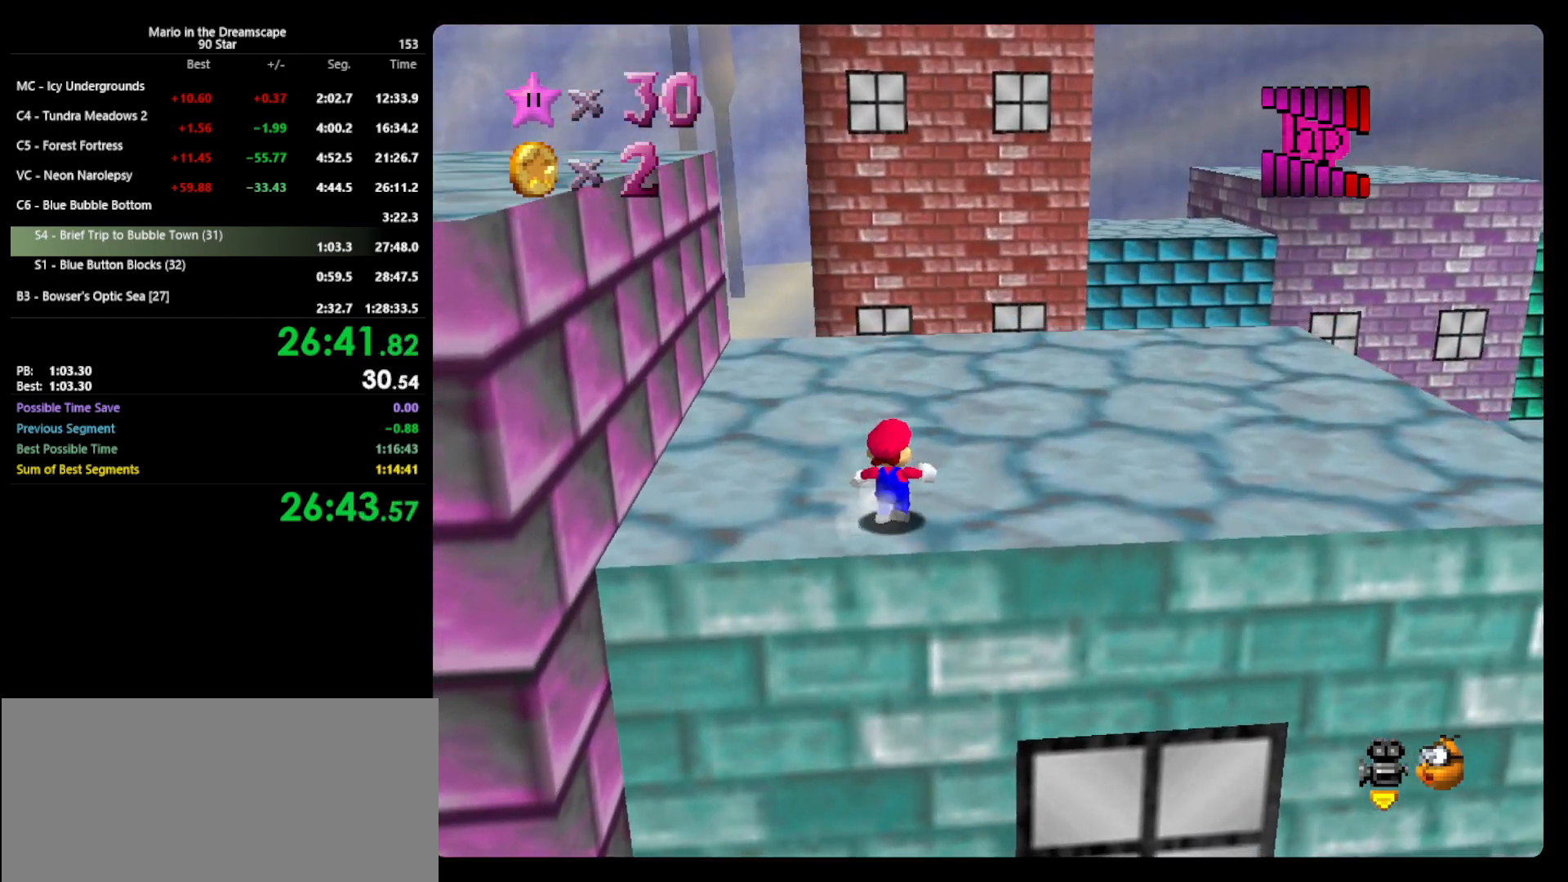
{"buttons": [], "left_stick": "left", "events": [[67, "left_stick", "right"], [167, "left_stick", "down-left"], [233, "left_stick", "left"]]}
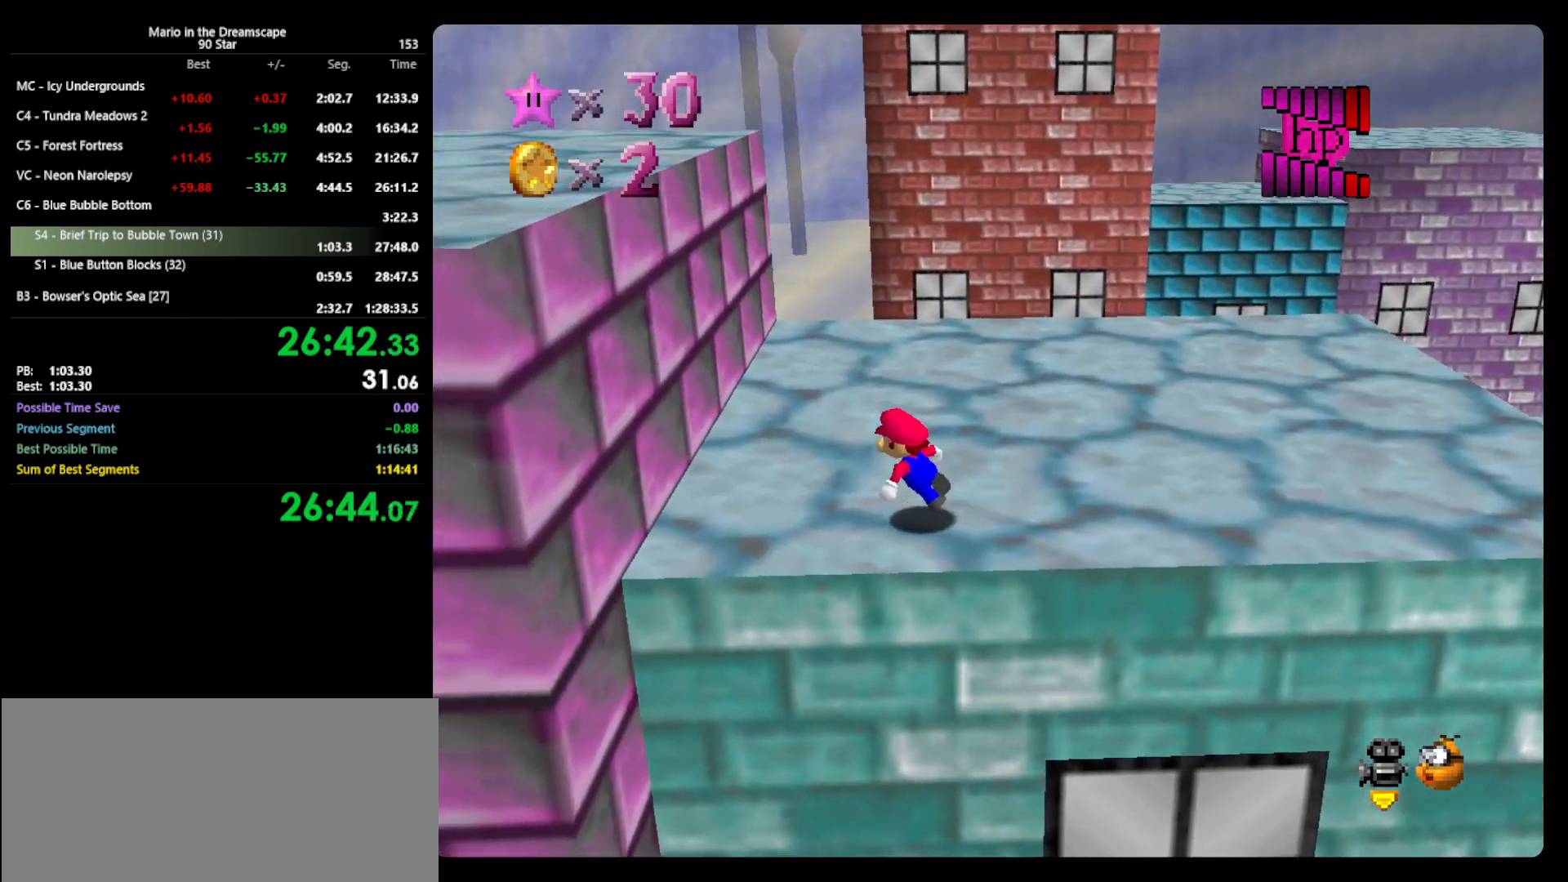
{"buttons": ["A", "B"], "left_stick": "up-left", "events": [[67, "A", "down"], [100, "left_stick", "up-left"], [333, "B", "down"]]}
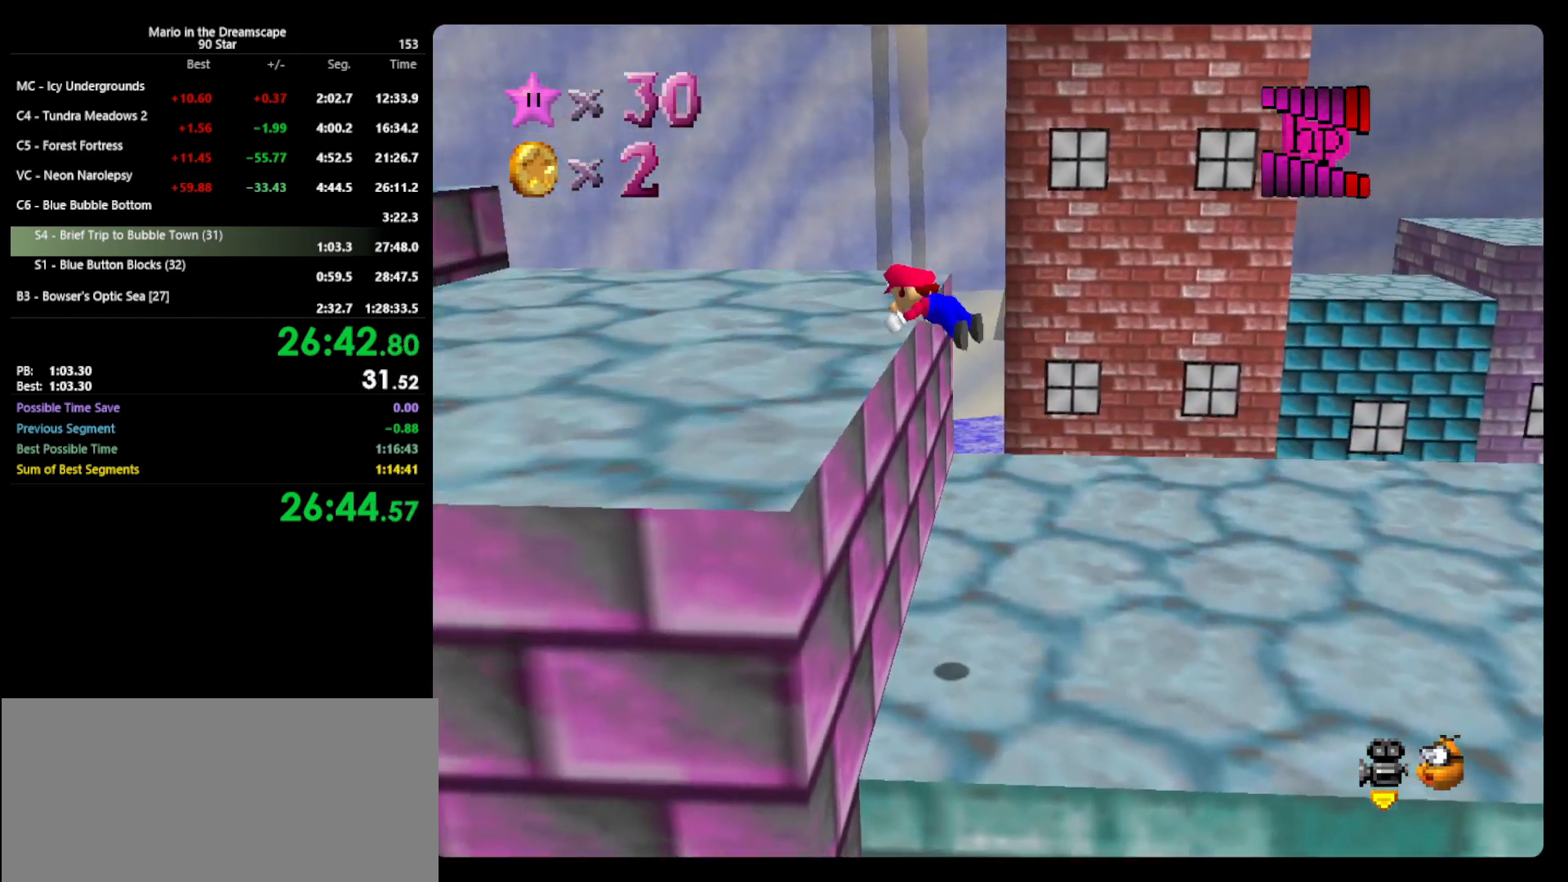
{"buttons": [], "left_stick": "center", "events": [[33, "A", "up"], [67, "B", "up"], [267, "A", "down"], [300, "B", "down"], [400, "A", "up"], [400, "B", "up"], [500, "left_stick", "center"]]}
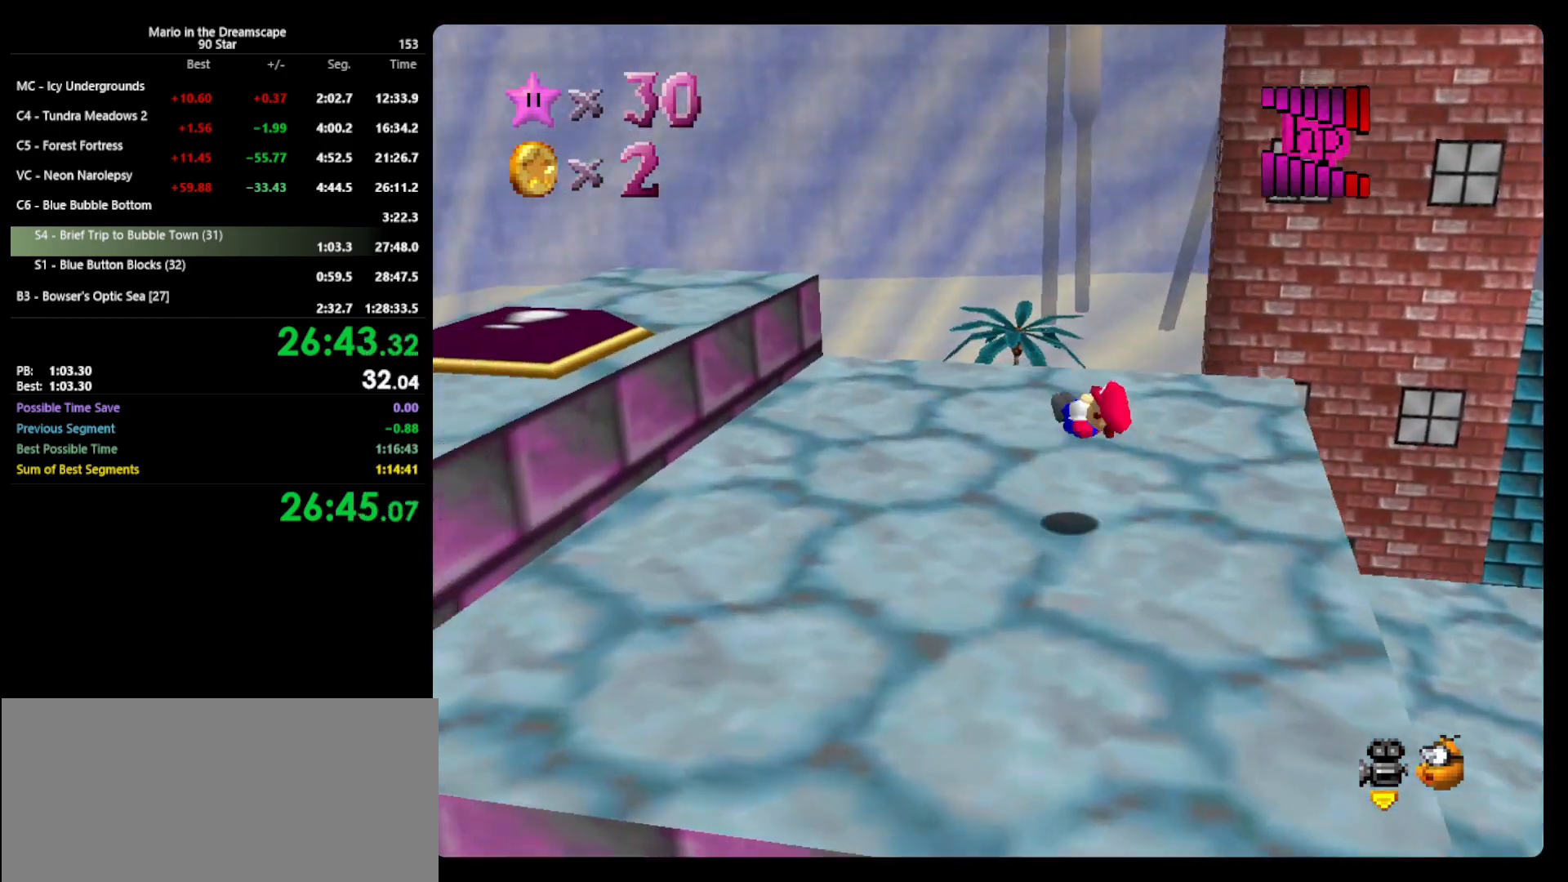
{"buttons": ["A"], "left_stick": "left", "events": [[133, "left_stick", "left"], [467, "A", "down"]]}
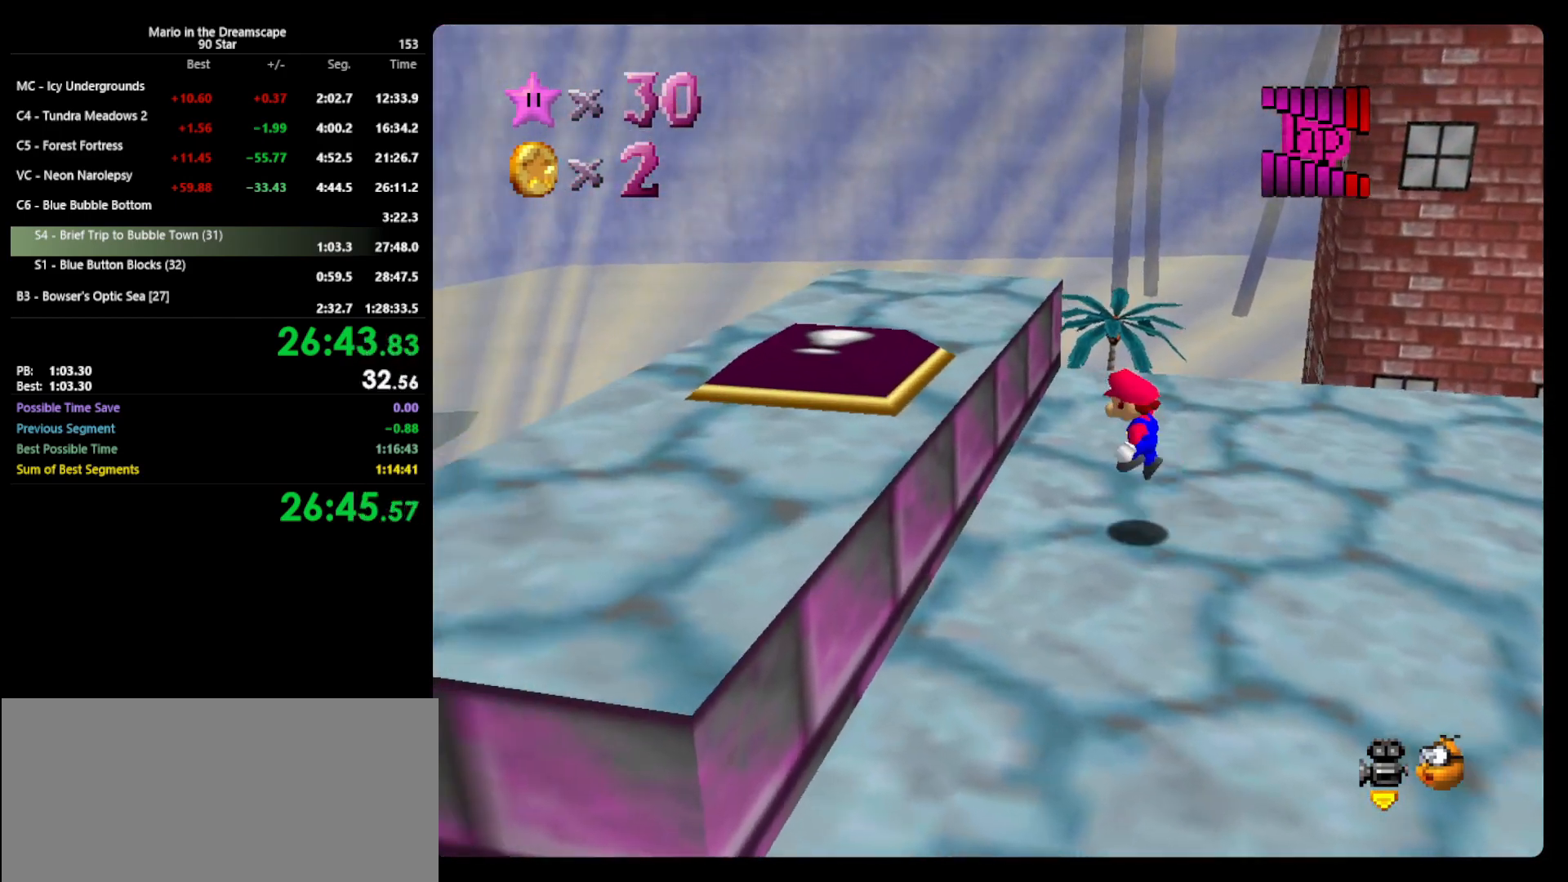
{"buttons": [], "left_stick": "right", "events": [[133, "A", "up"], [467, "left_stick", "right"]]}
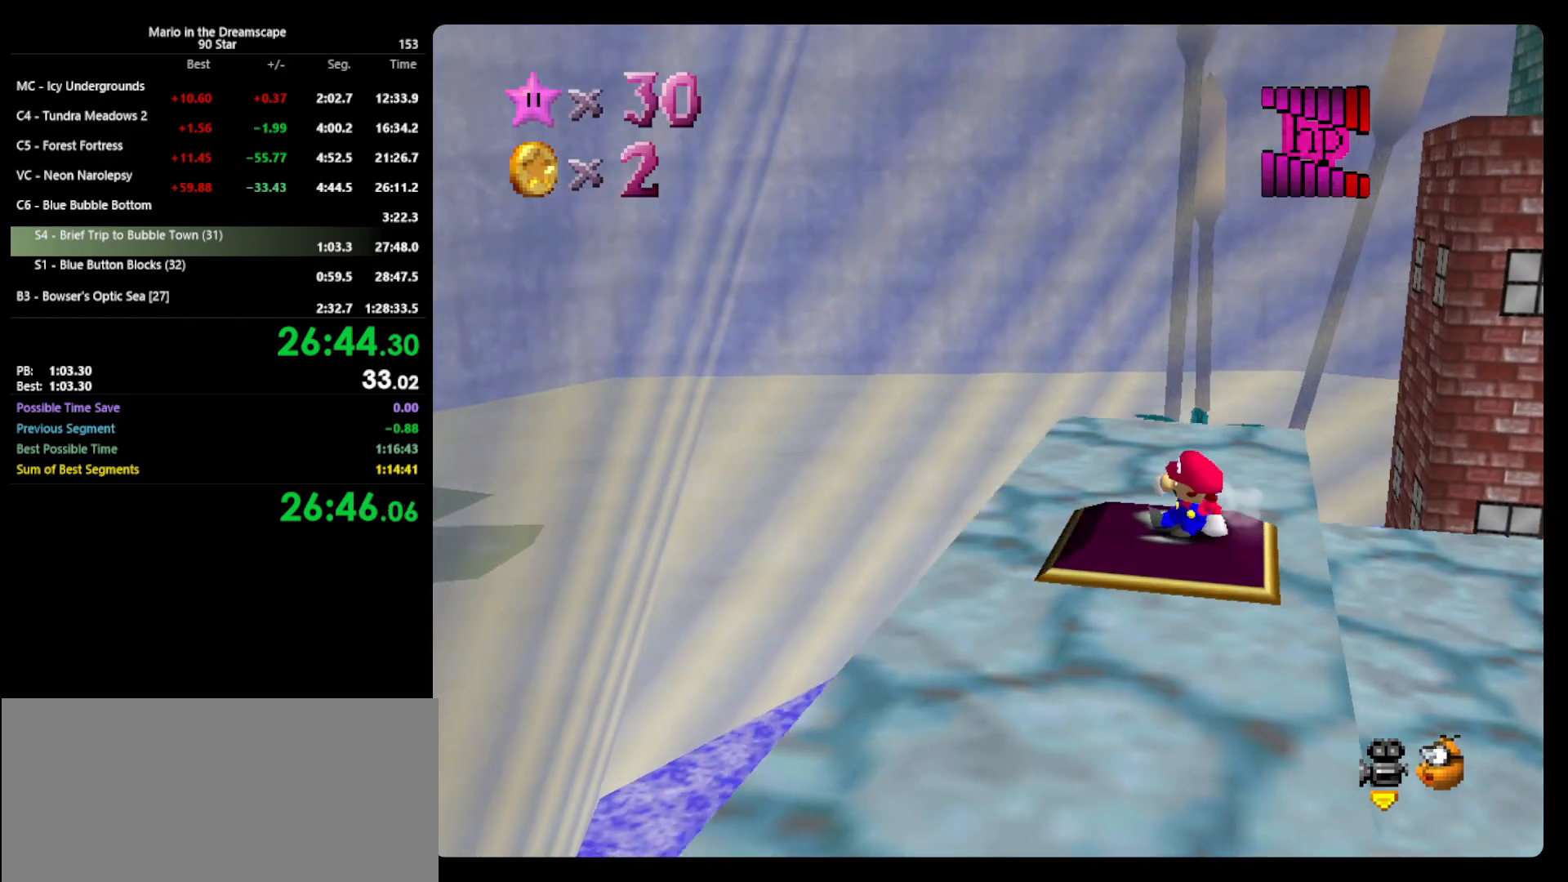
{"buttons": [], "left_stick": "center", "events": [[167, "A", "down"], [300, "A", "up"], [333, "left_stick", "center"], [400, "C_LEFT", "down"], [500, "C_LEFT", "up"]]}
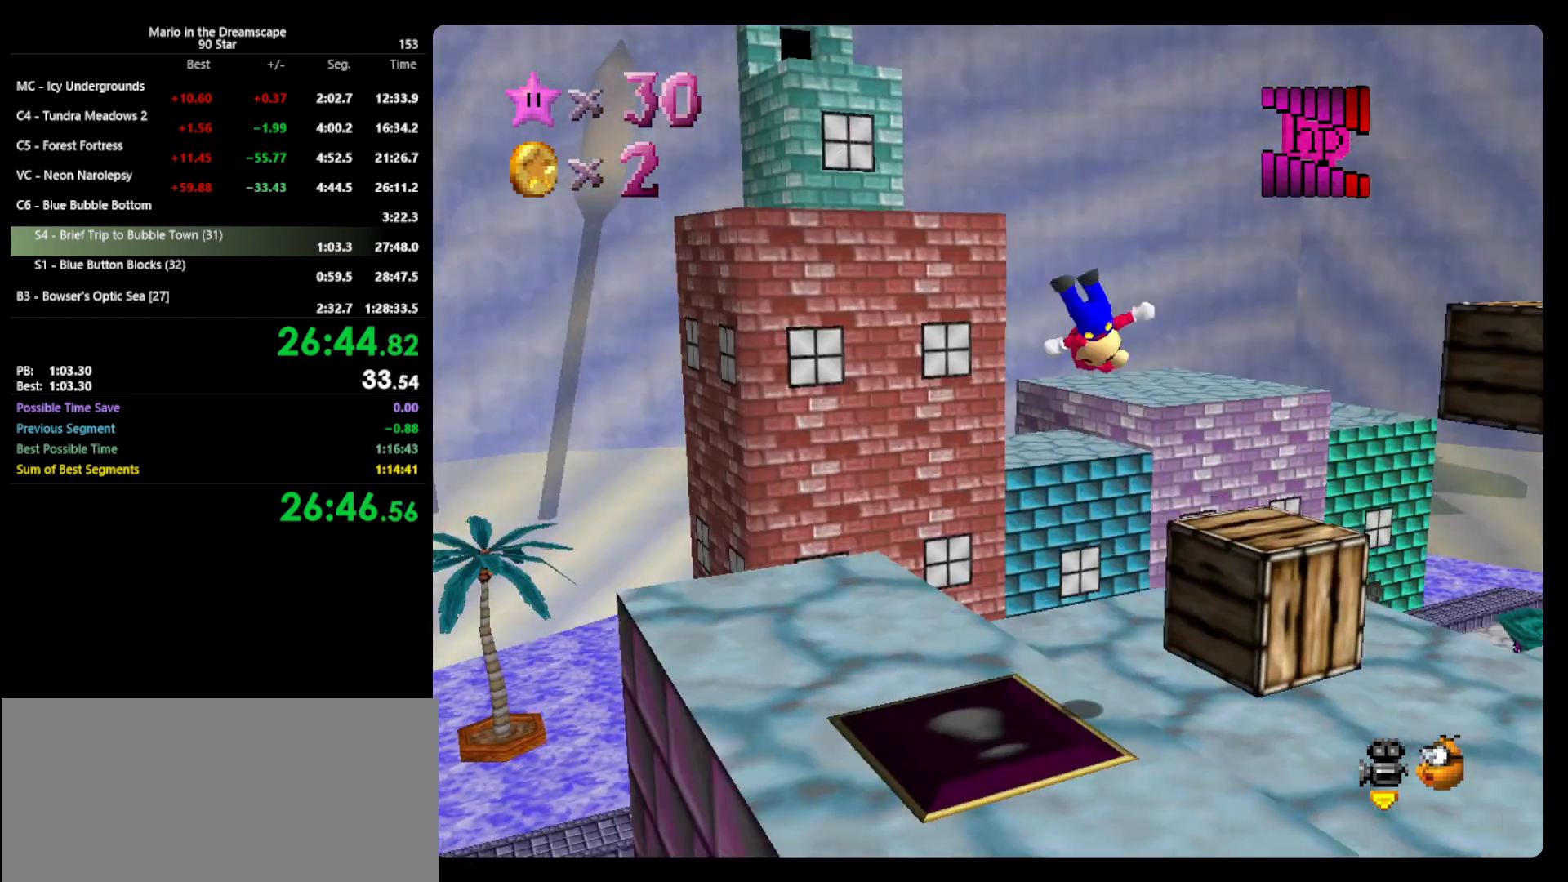
{"buttons": [], "left_stick": "center", "events": [[33, "left_stick", "up-right"], [400, "left_stick", "center"]]}
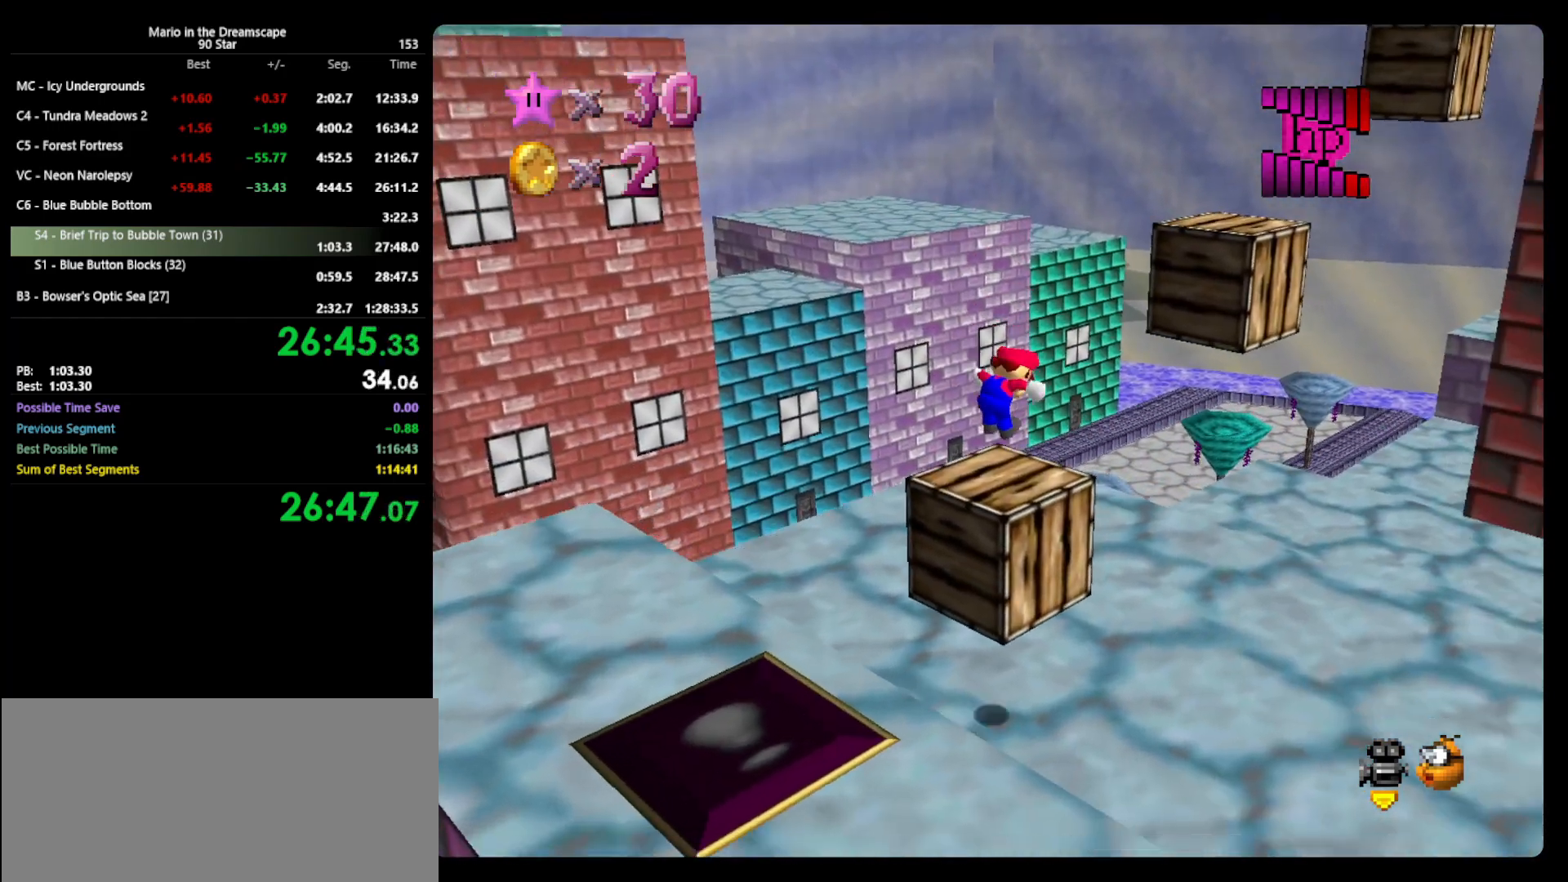
{"buttons": ["A", "B"], "left_stick": "down-left", "events": [[100, "left_stick", "up-right"], [133, "A", "down"], [433, "left_stick", "down-left"], [500, "B", "down"]]}
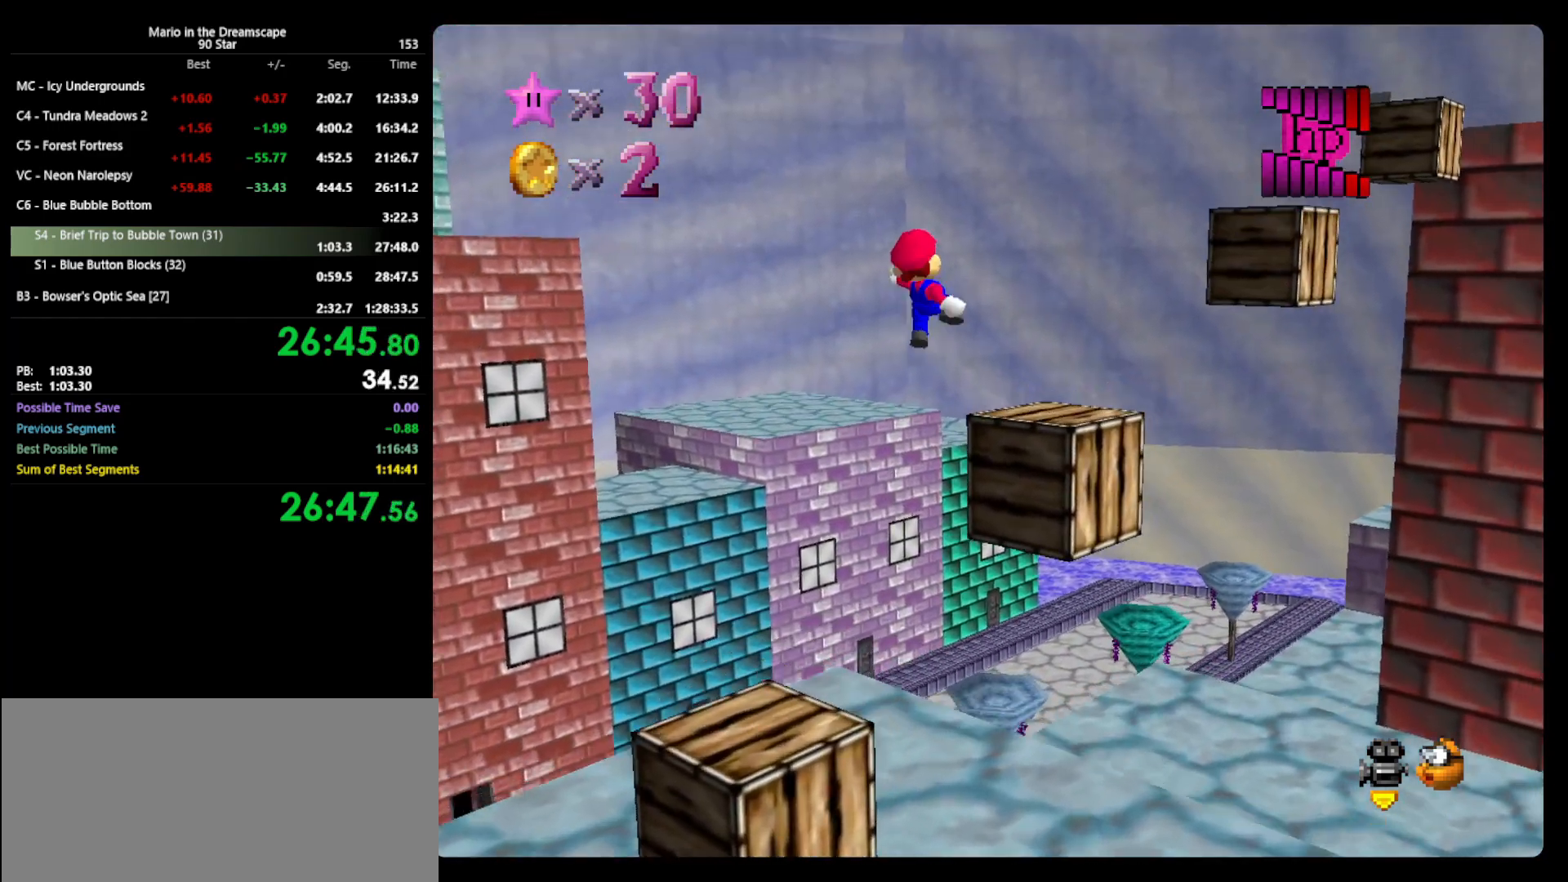
{"buttons": [], "left_stick": "up-right", "events": [[100, "left_stick", "up"], [133, "A", "up"], [133, "B", "up"], [167, "left_stick", "center"], [400, "left_stick", "up-right"]]}
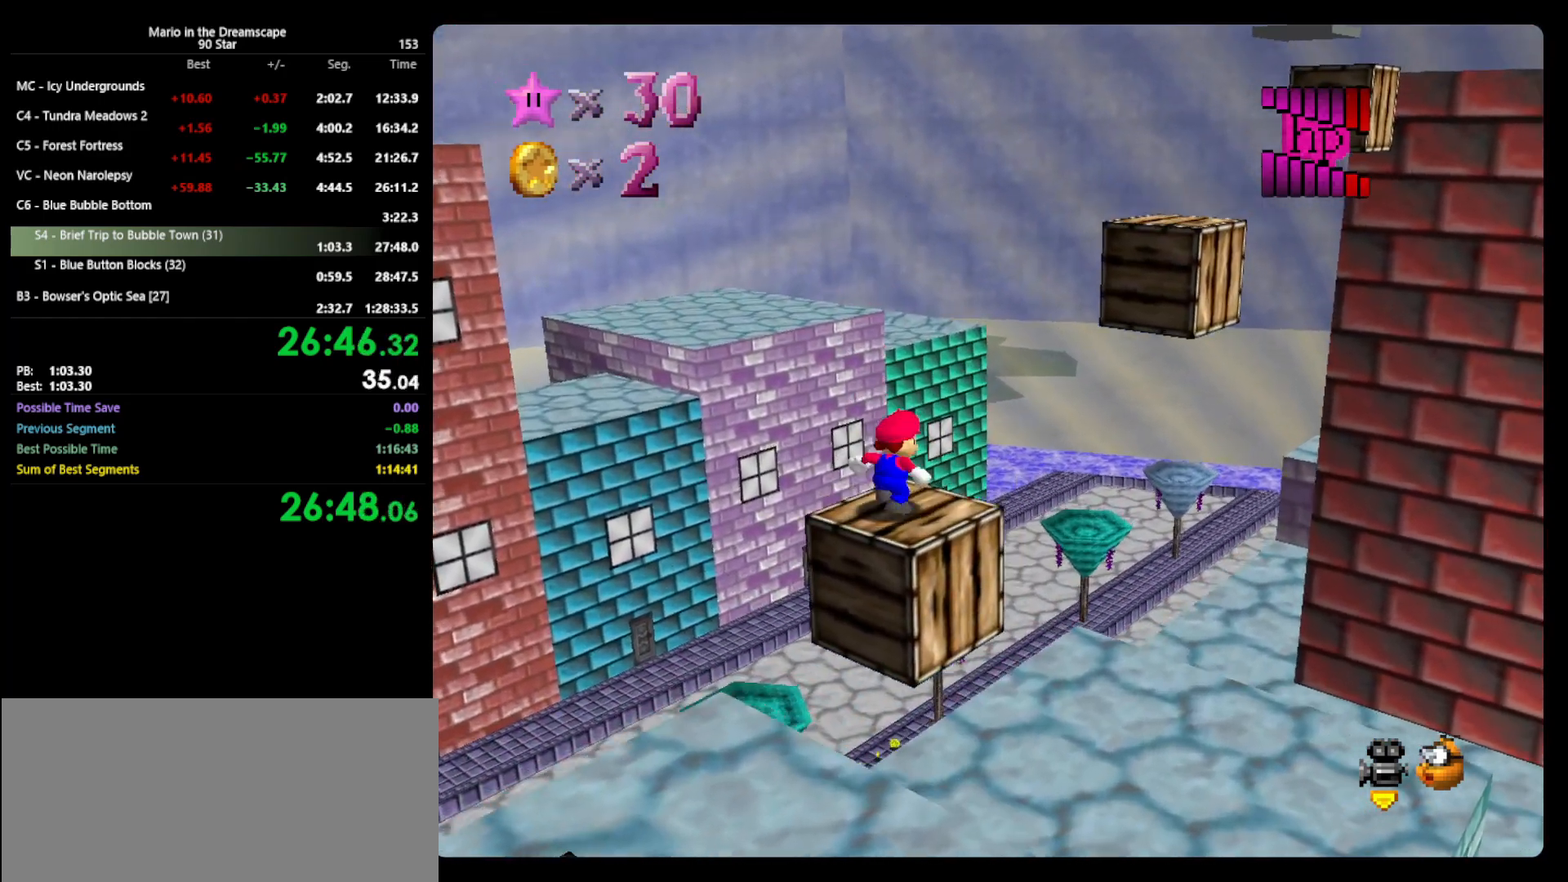
{"buttons": ["A"], "left_stick": "down-left", "events": [[100, "A", "down"], [467, "left_stick", "down-left"]]}
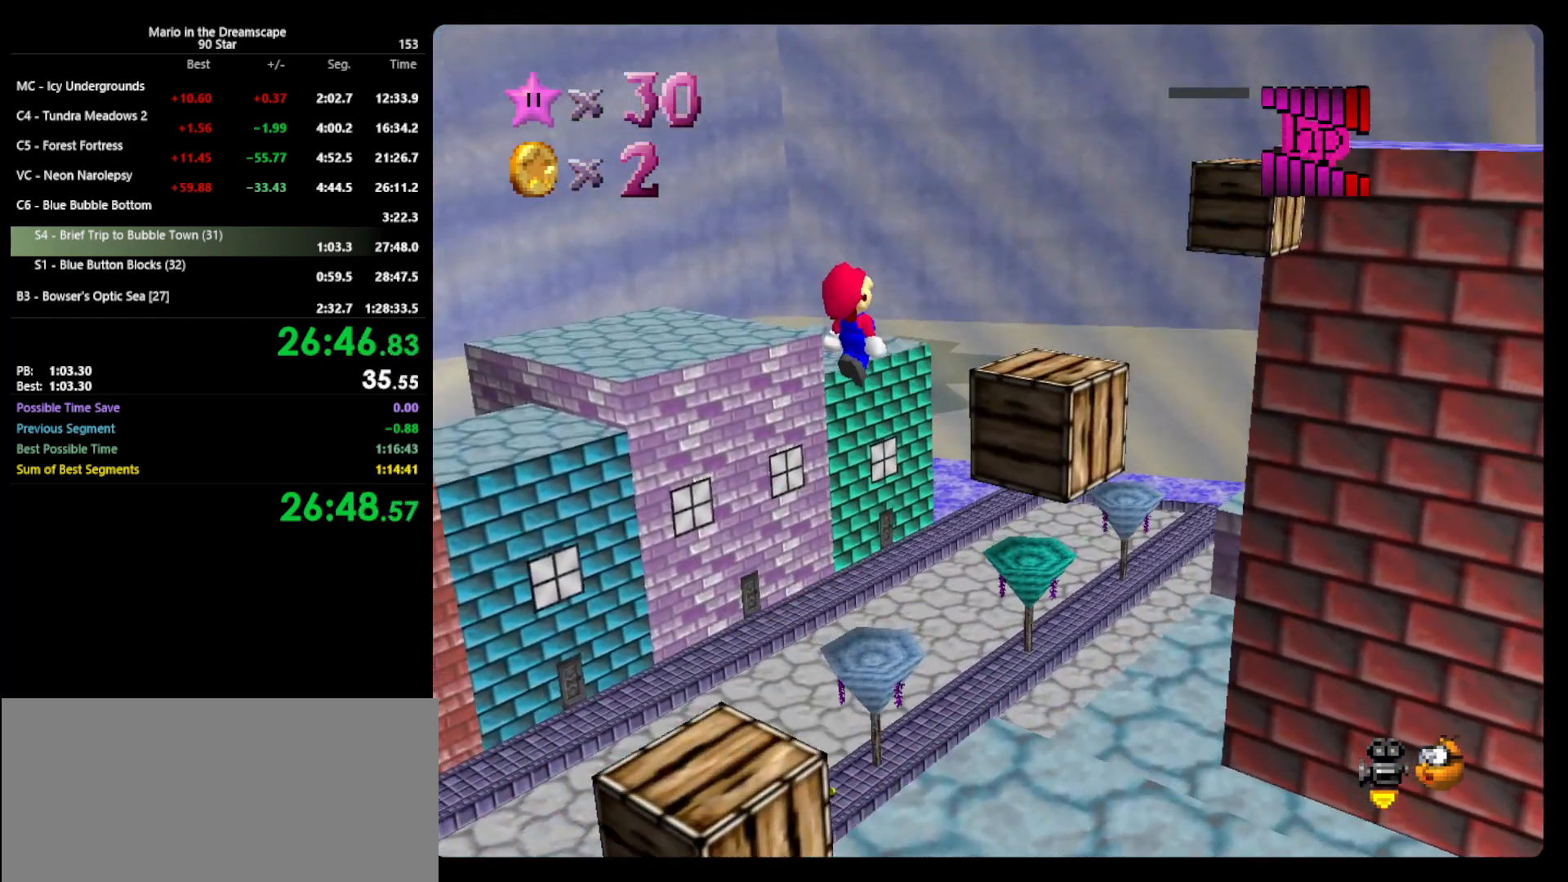
{"buttons": [], "left_stick": "up-right", "events": [[100, "B", "down"], [133, "left_stick", "up-right"], [200, "A", "up"], [200, "B", "up"]]}
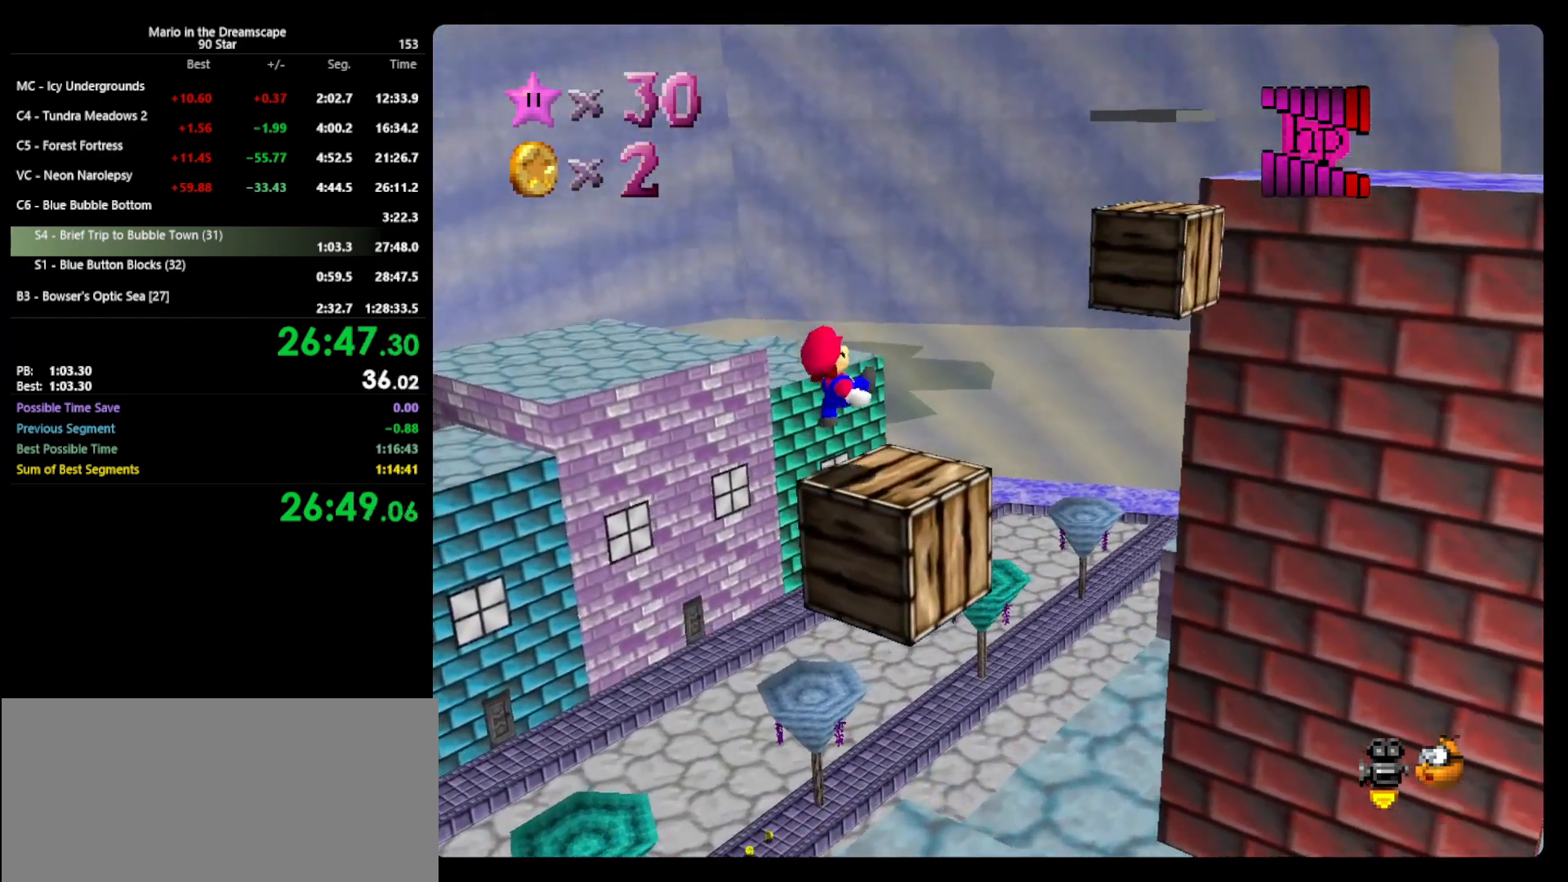
{"buttons": ["A"], "left_stick": "down", "events": [[167, "A", "down"], [433, "left_stick", "down"]]}
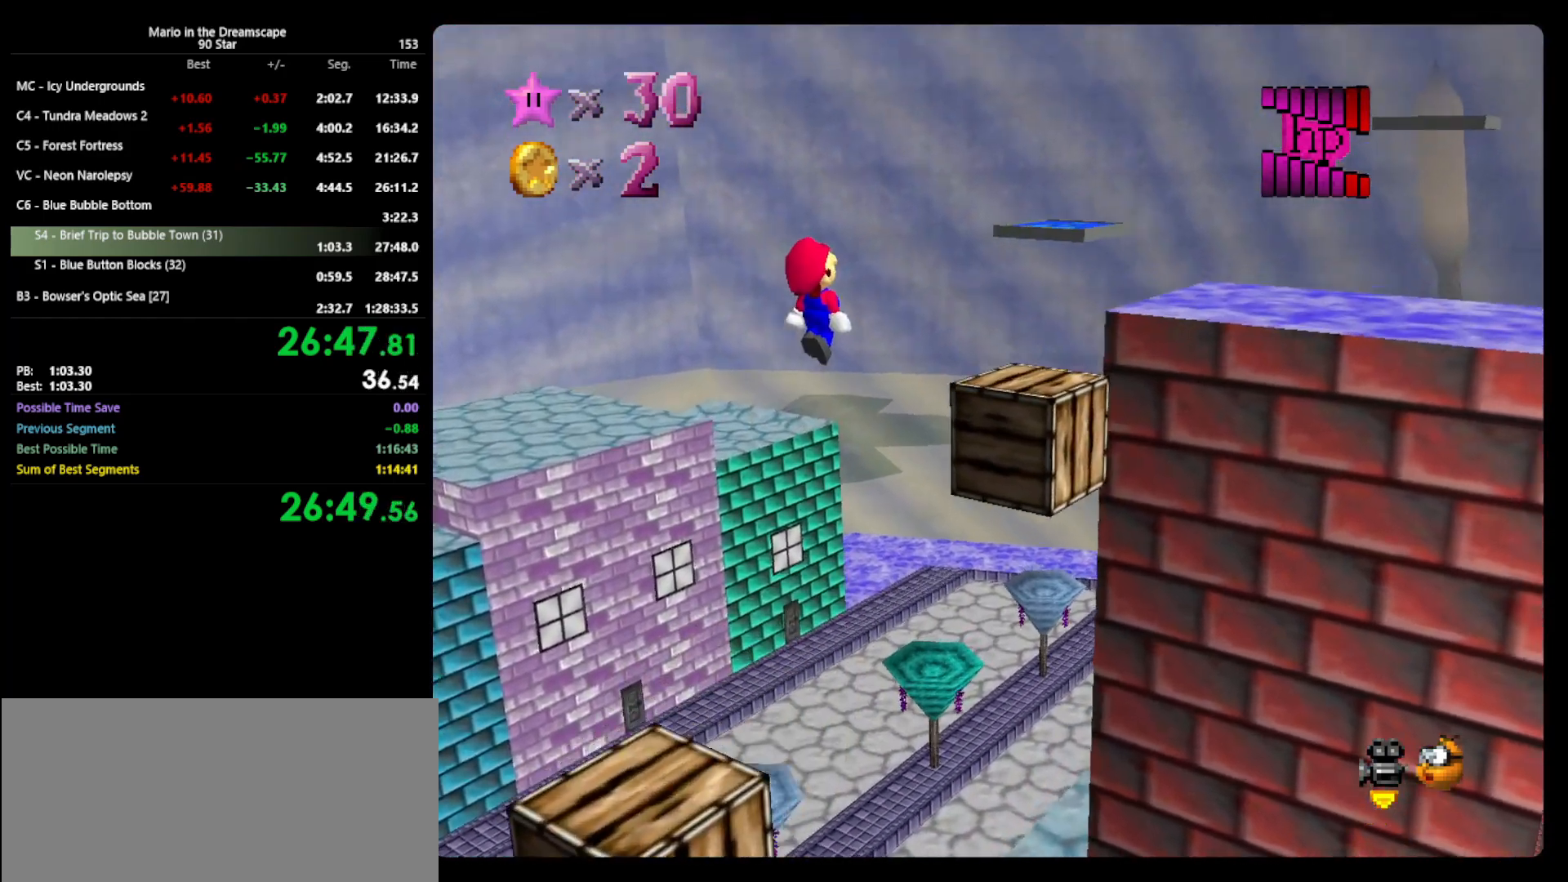
{"buttons": [], "left_stick": "down-left", "events": [[133, "B", "down"], [167, "left_stick", "up-right"], [233, "B", "up"], [267, "A", "up"], [300, "left_stick", "center"], [467, "left_stick", "down-left"]]}
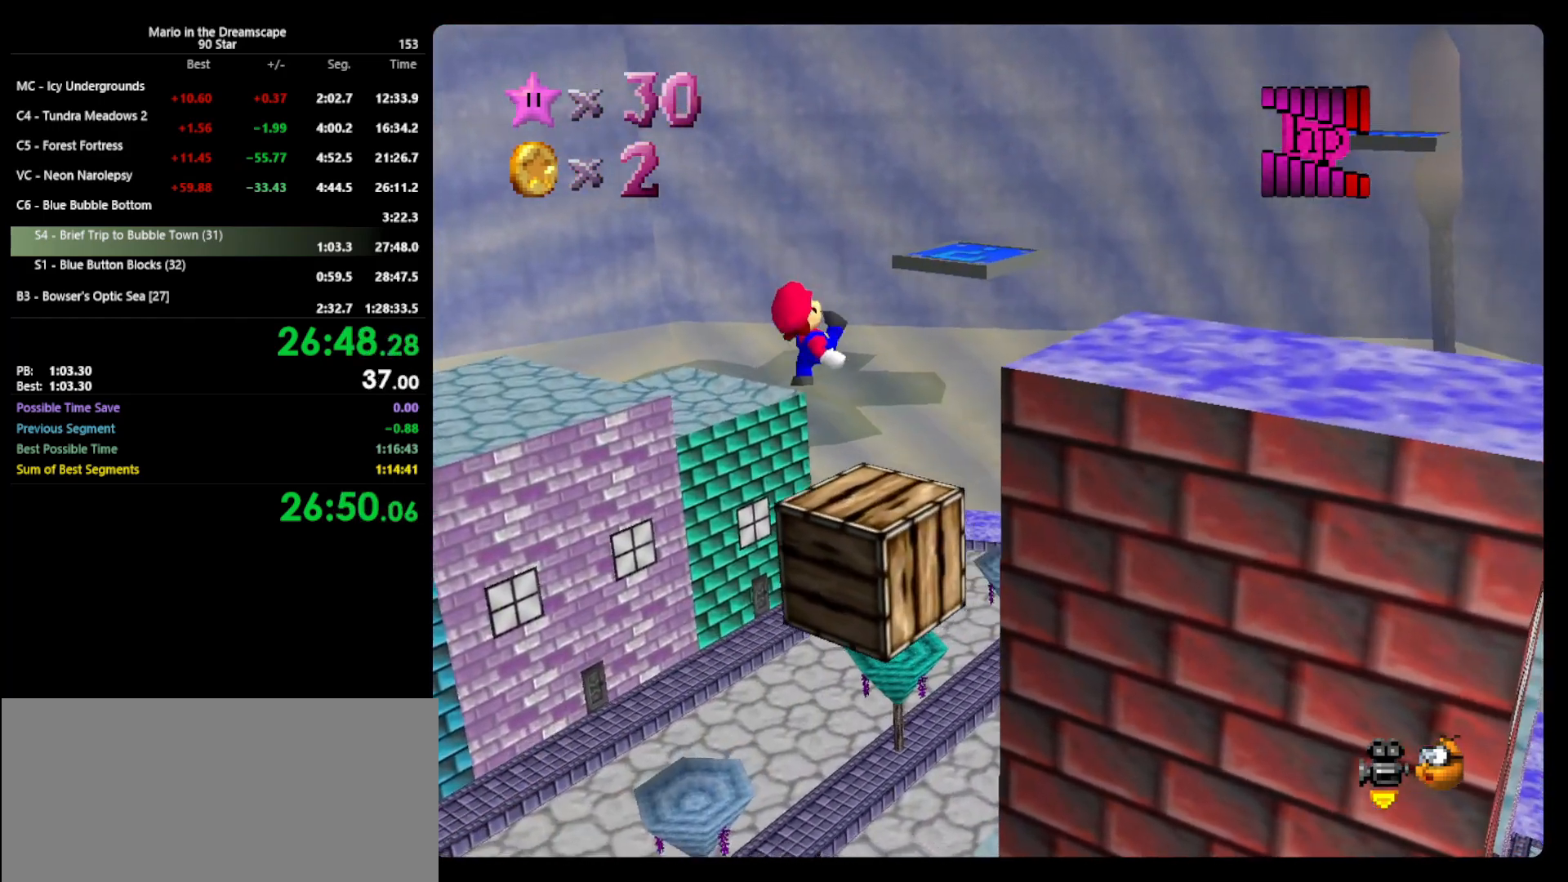
{"buttons": [], "left_stick": "up-right", "events": [[33, "left_stick", "center"], [100, "left_stick", "up-right"], [233, "A", "down"], [500, "A", "up"]]}
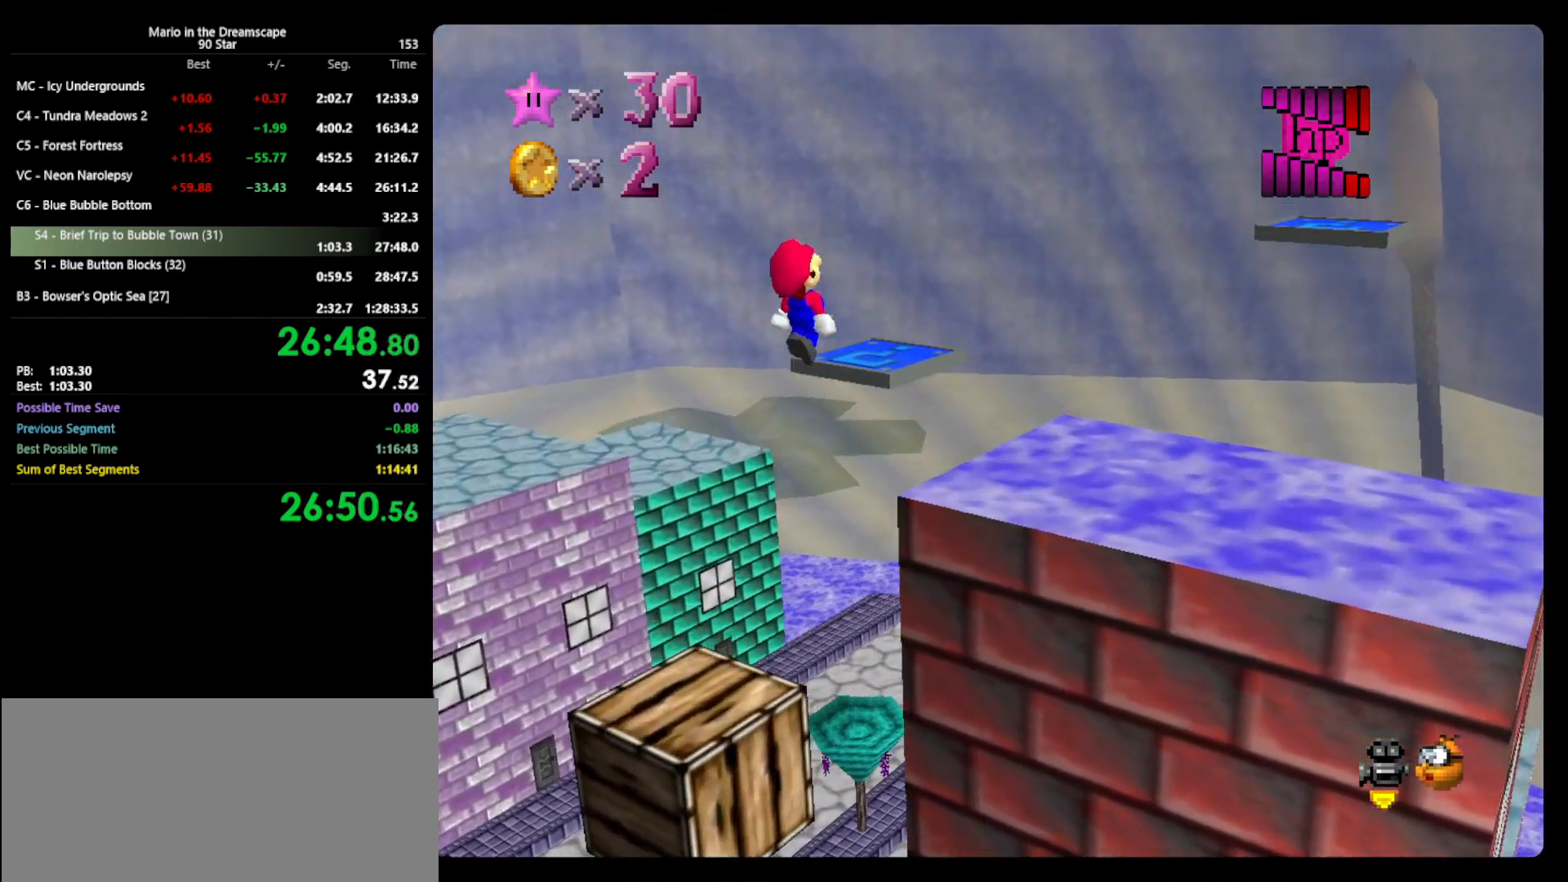
{"buttons": [], "left_stick": "center", "events": [[200, "left_stick", "center"]]}